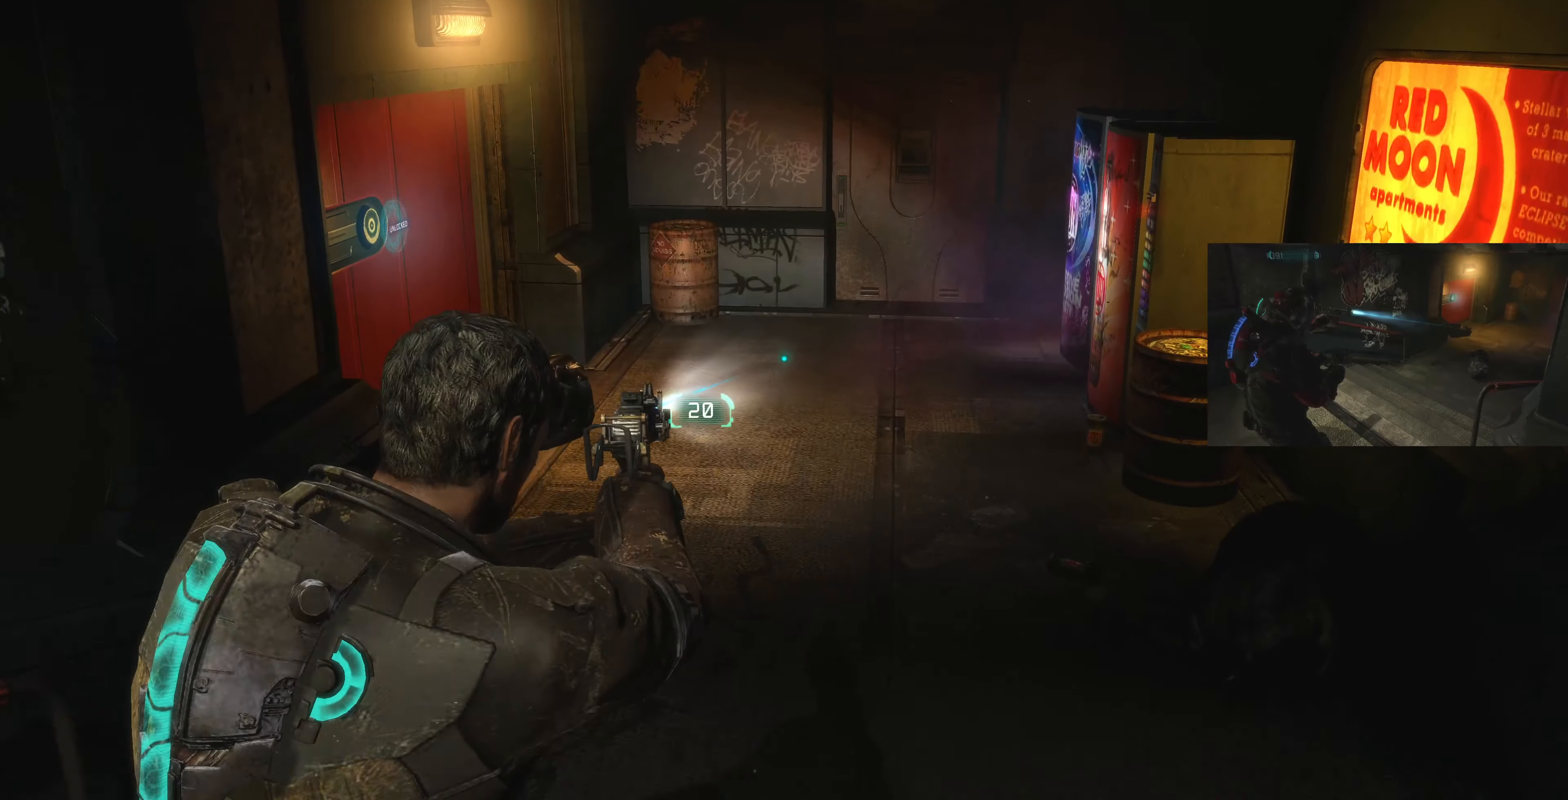
Gameplay with a controller (PlayStation layout); each line is a JSON object with the inputs held at the frame after it. "events" lists button and stick changes between this image and that frame as [ms after this image, input, new state], when the widget could be followed in between.
{"buttons": ["L2"], "left_stick": "up", "right_stick": "center", "events": [[267, "right_stick", "center"]]}
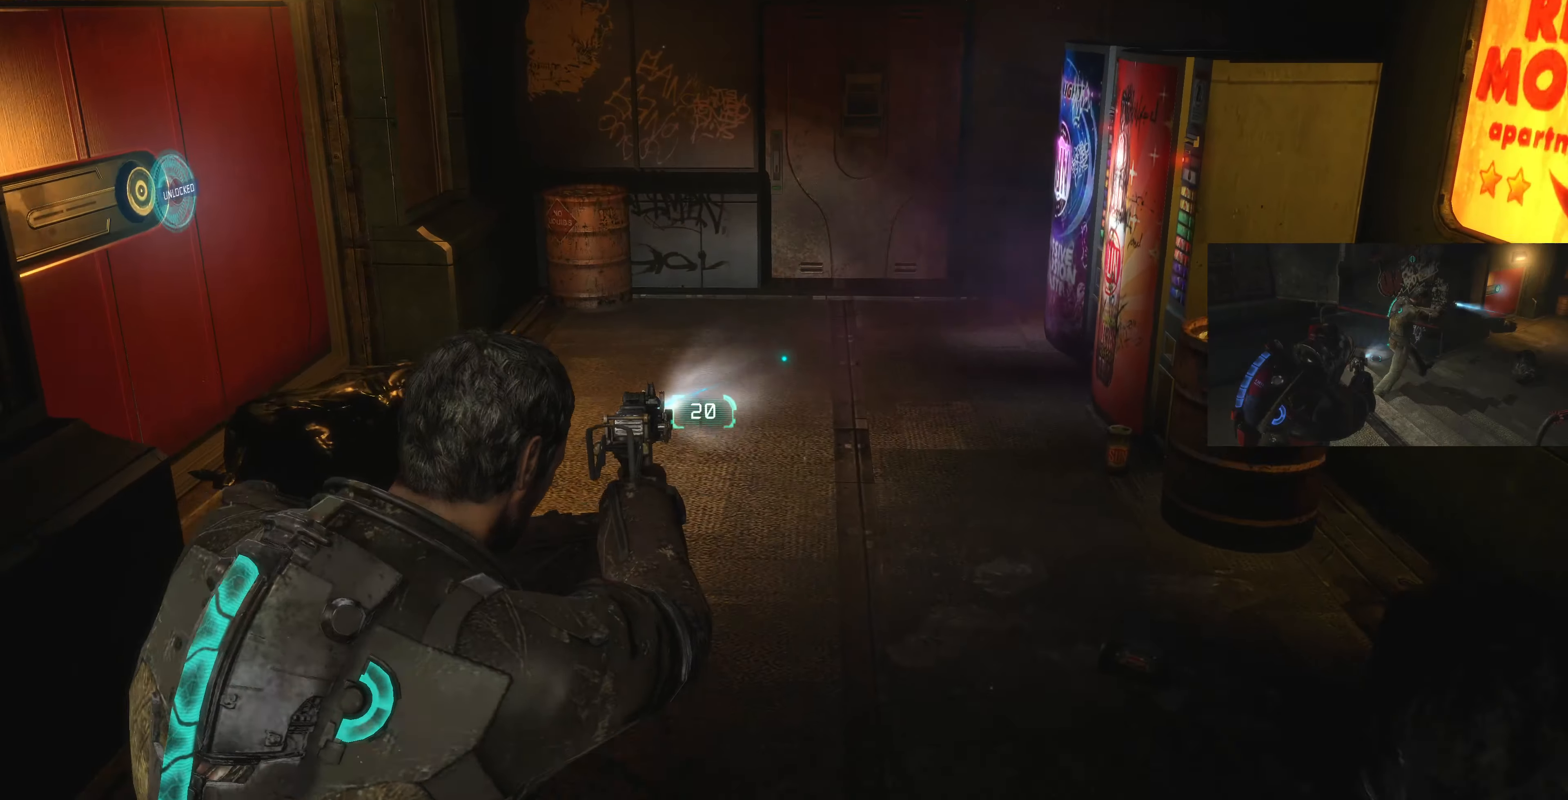
{"buttons": [], "left_stick": "up", "right_stick": "right", "events": [[34, "right_stick", "right"], [200, "L2", "up"], [267, "right_stick", "center"], [434, "right_stick", "right"]]}
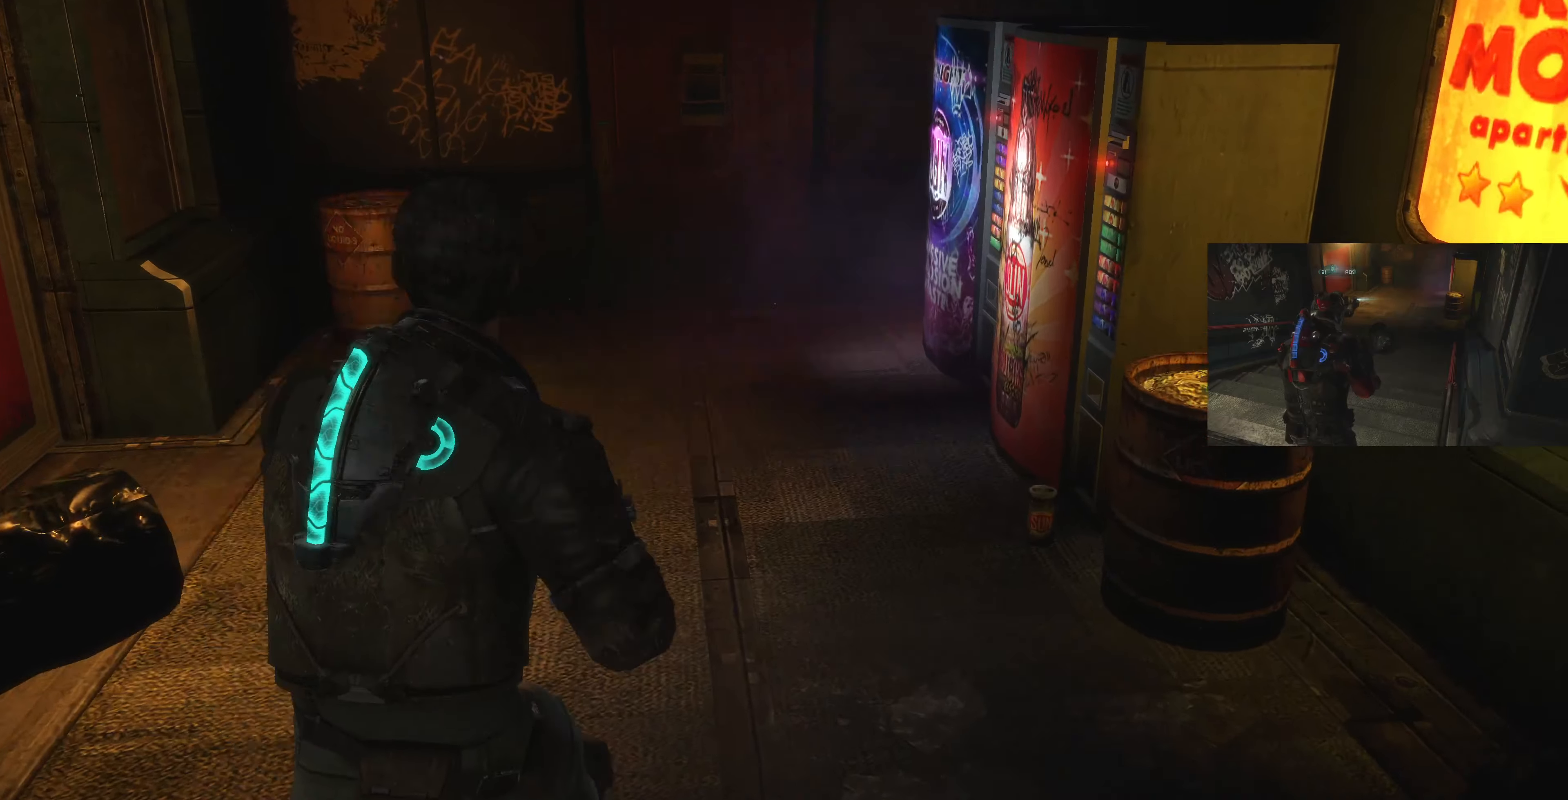
{"buttons": [], "left_stick": "up-left", "right_stick": "center", "events": [[234, "right_stick", "center"], [267, "left_stick", "up-left"]]}
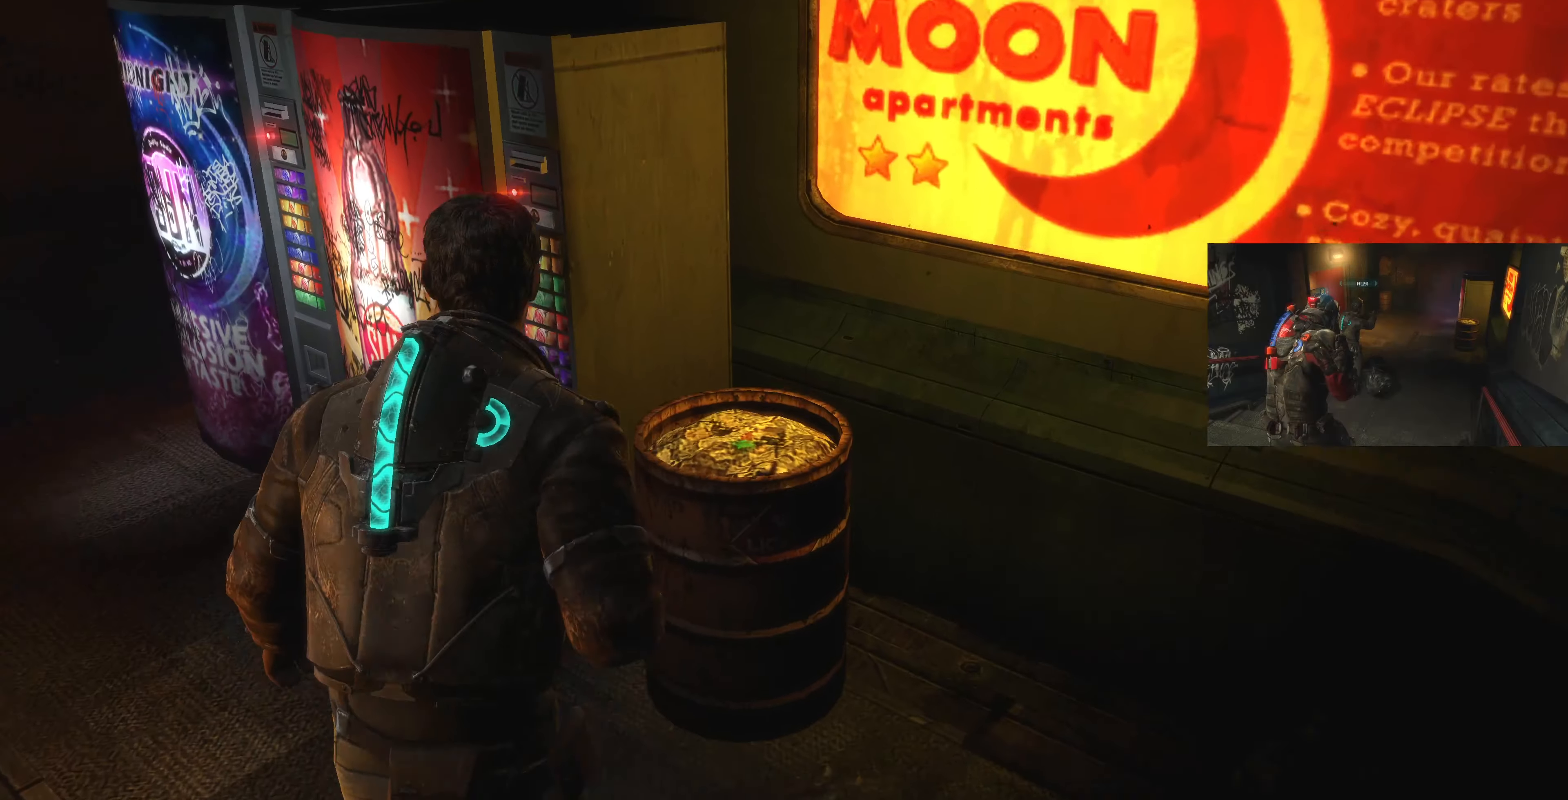
{"buttons": [], "left_stick": "center", "right_stick": "center", "events": [[367, "left_stick", "center"]]}
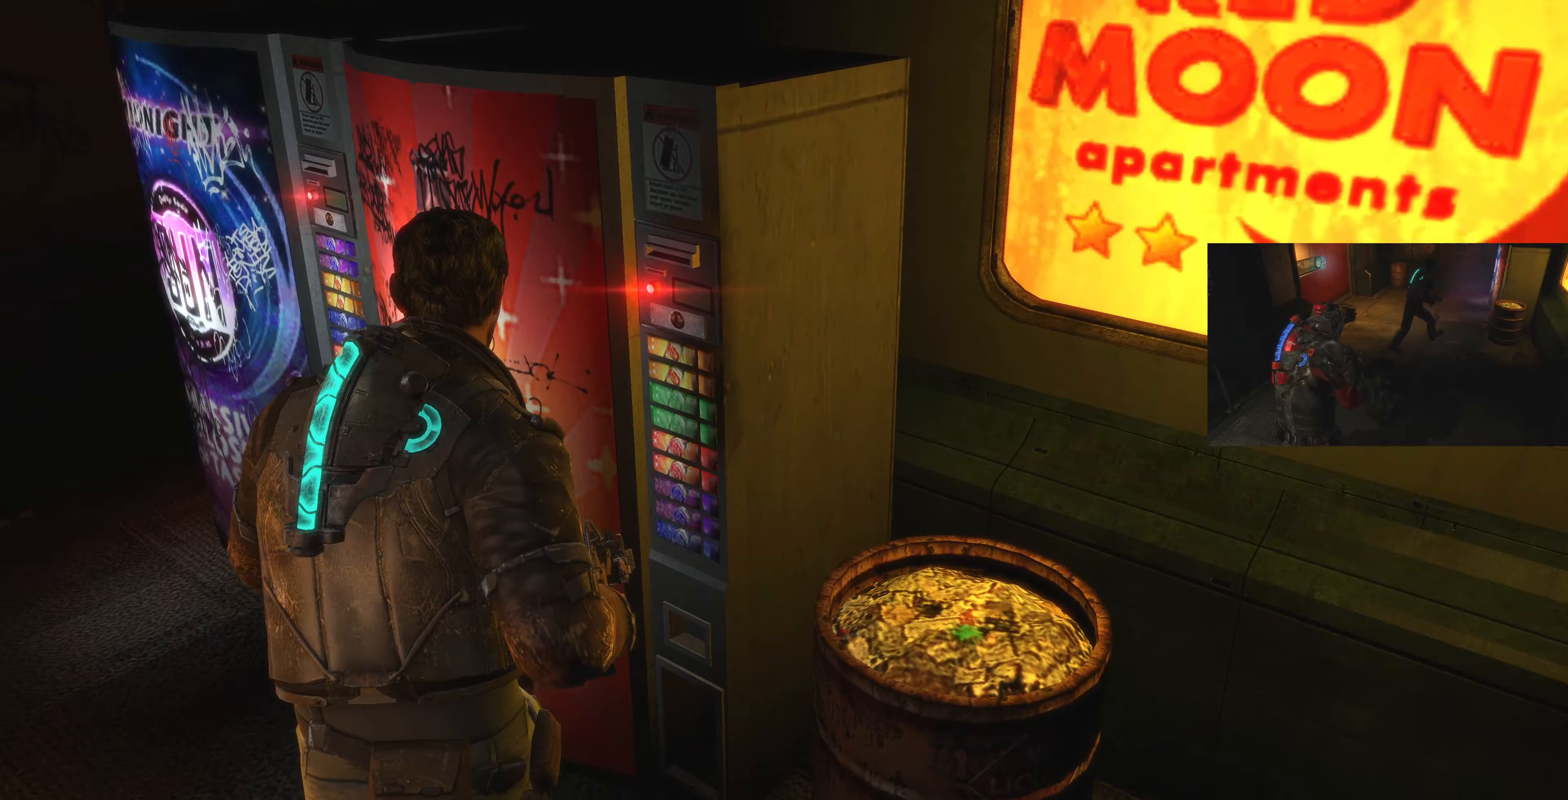
{"buttons": [], "left_stick": "center", "right_stick": "center", "events": [[33, "CROSS", "down"], [100, "left_stick", "up-left"], [200, "CROSS", "up"], [300, "R2", "down"], [300, "left_stick", "center"], [433, "R2", "up"]]}
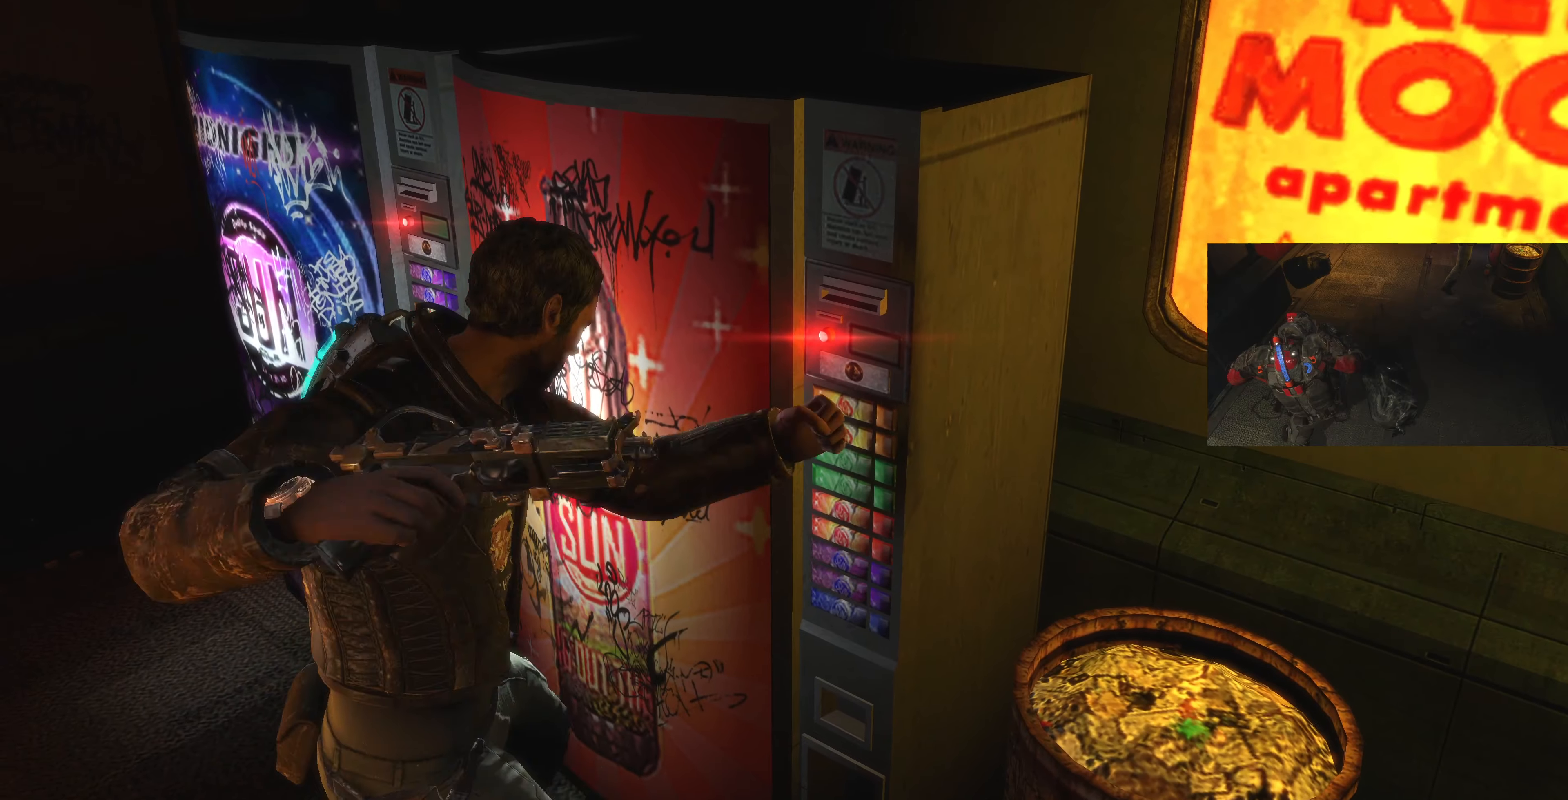
{"buttons": [], "left_stick": "up-left", "right_stick": "center", "events": [[400, "left_stick", "up-left"]]}
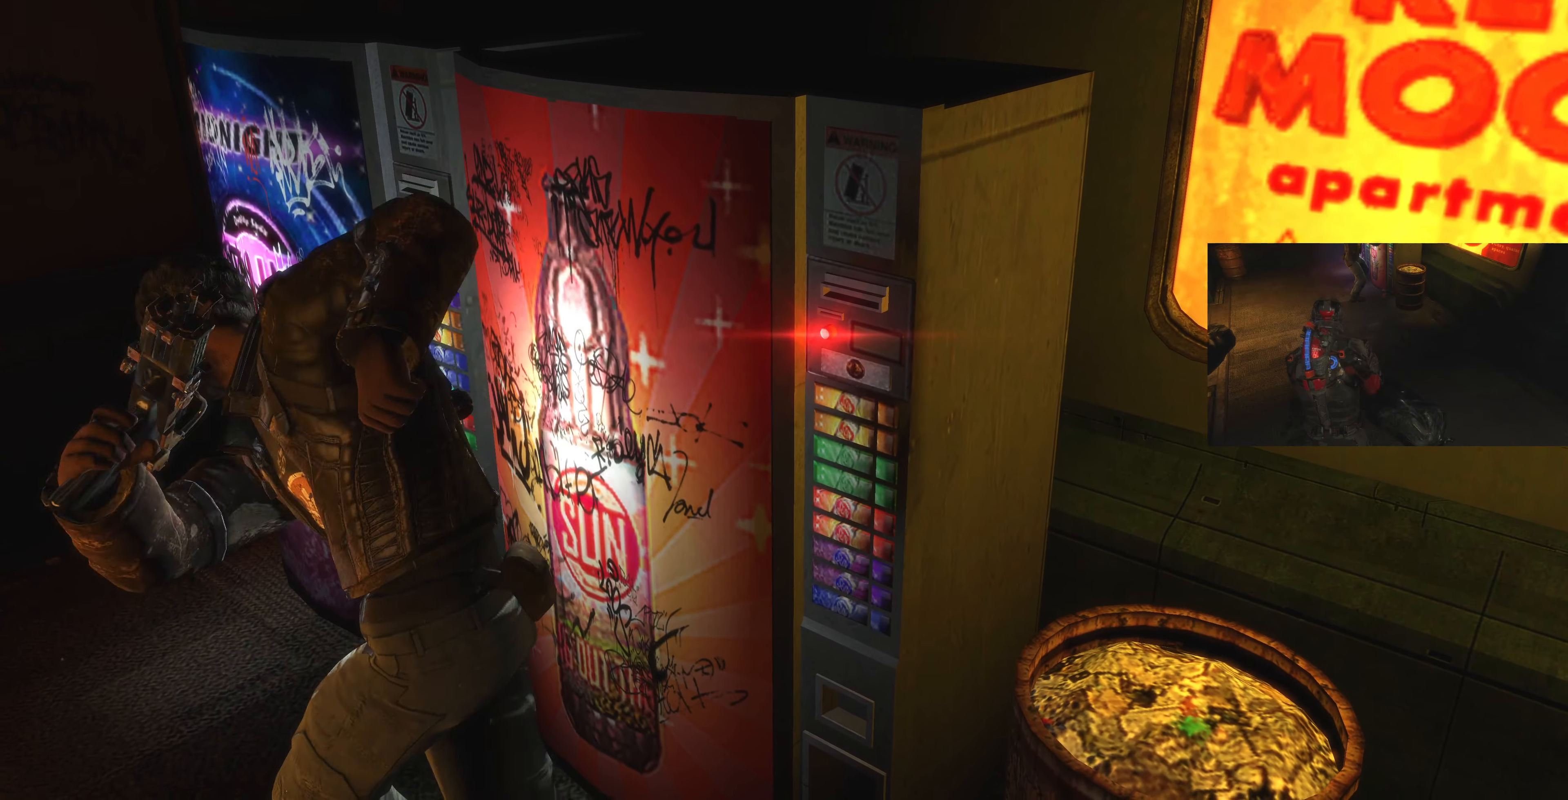
{"buttons": ["R2"], "left_stick": "up-left", "right_stick": "center", "events": [[300, "R2", "down"]]}
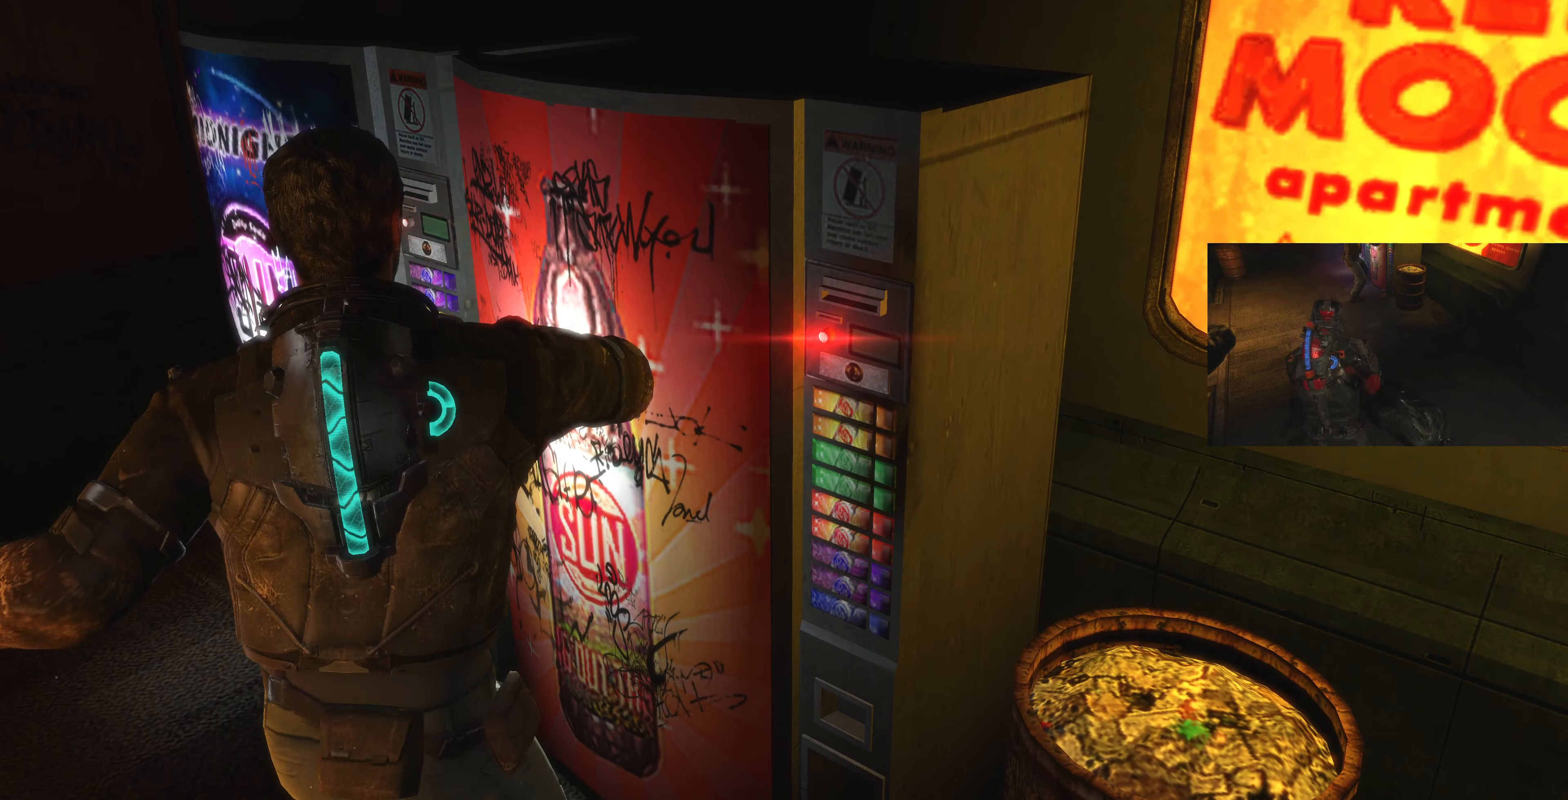
{"buttons": [], "left_stick": "up-left", "right_stick": "center", "events": [[33, "R2", "up"]]}
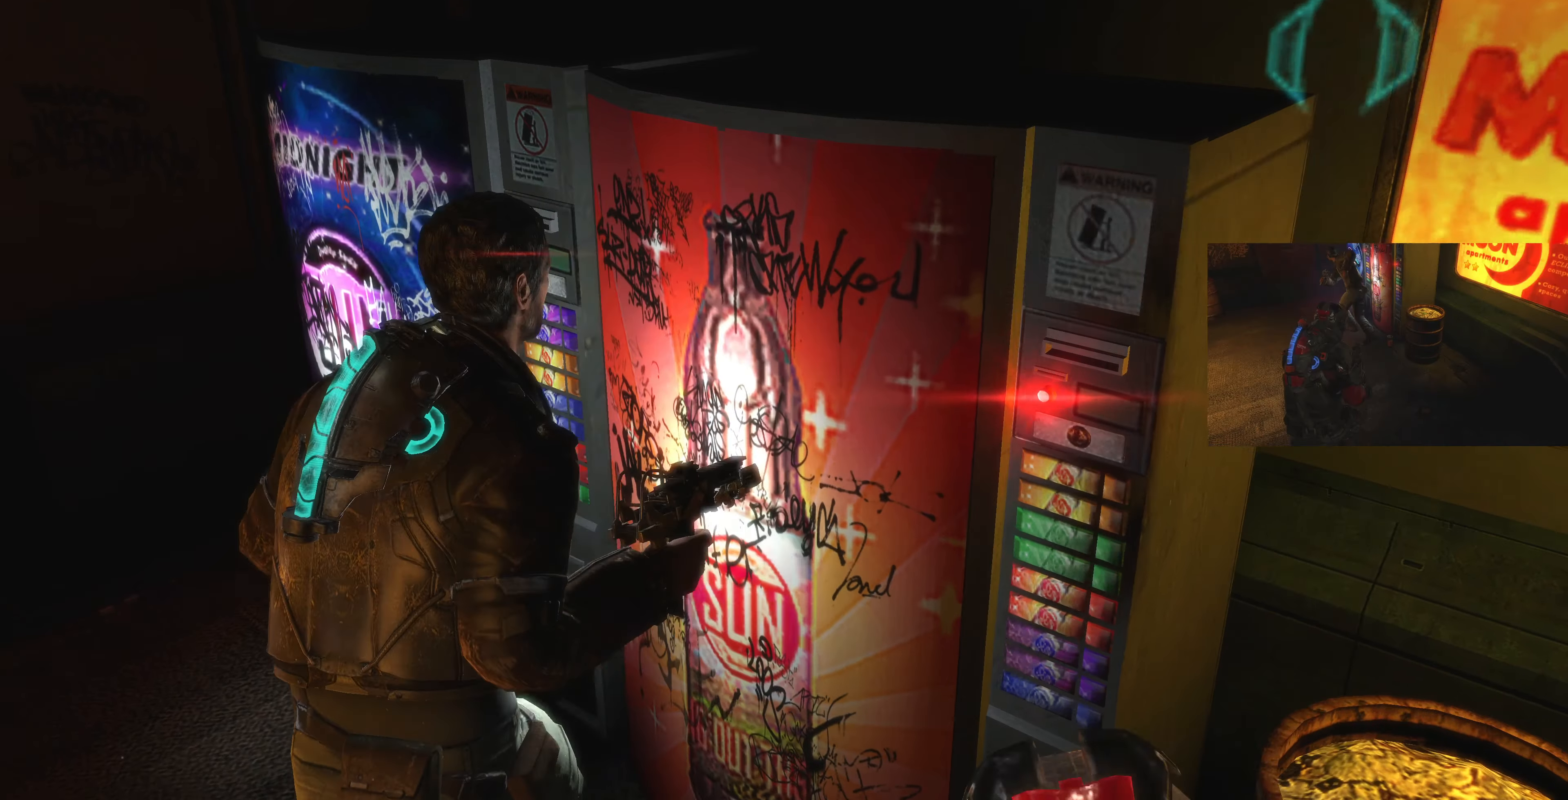
{"buttons": [], "left_stick": "up", "right_stick": "center", "events": [[67, "R2", "down"], [300, "R2", "up"], [467, "left_stick", "up"]]}
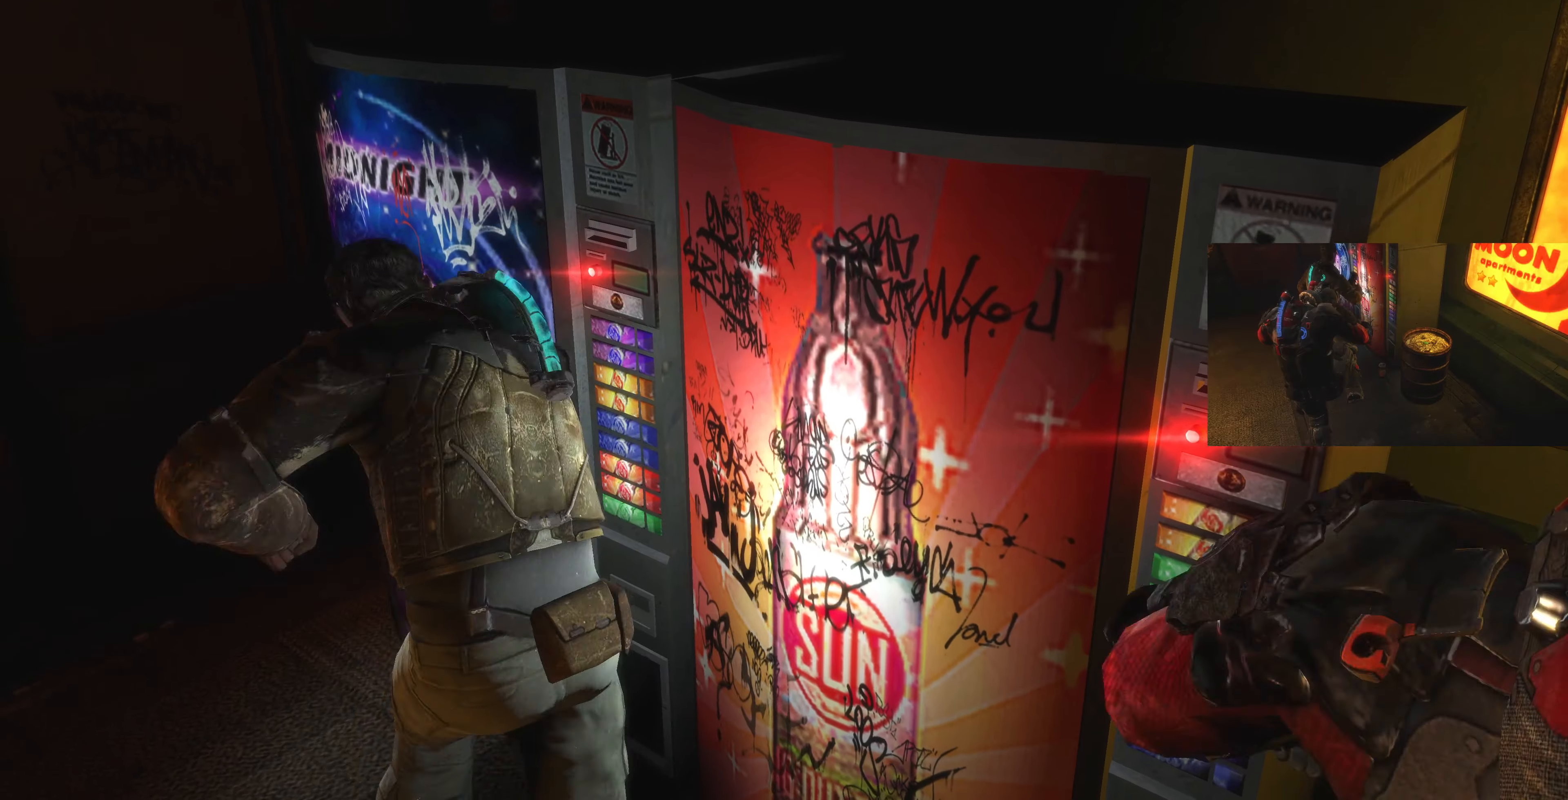
{"buttons": [], "left_stick": "left", "right_stick": "left", "events": [[67, "right_stick", "up-right"], [167, "left_stick", "up-left"], [267, "right_stick", "left"], [333, "left_stick", "left"]]}
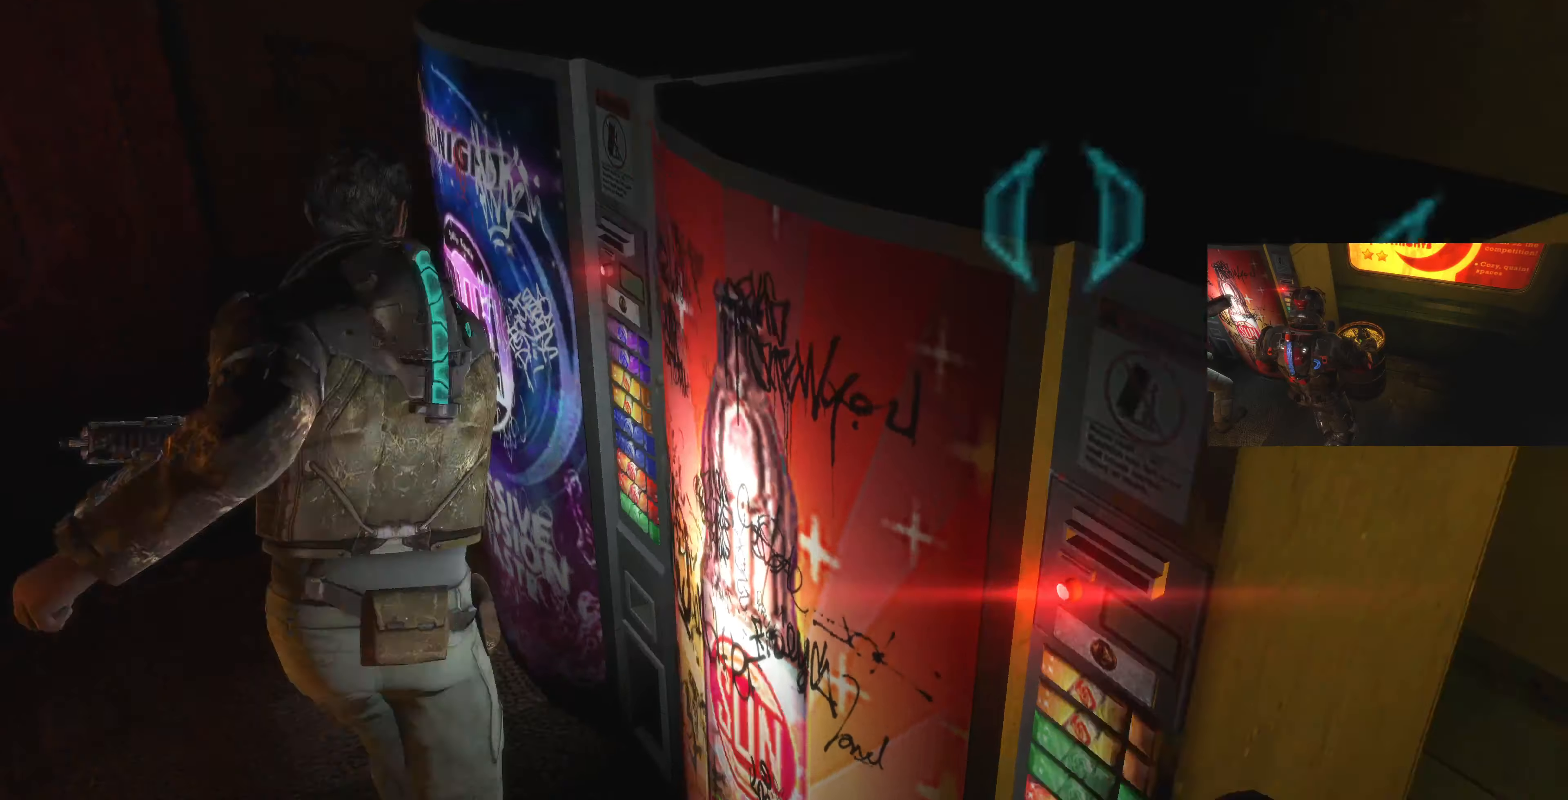
{"buttons": [], "left_stick": "up", "right_stick": "down-left", "events": [[133, "left_stick", "up-left"], [267, "right_stick", "center"], [400, "right_stick", "down-left"], [467, "left_stick", "up"]]}
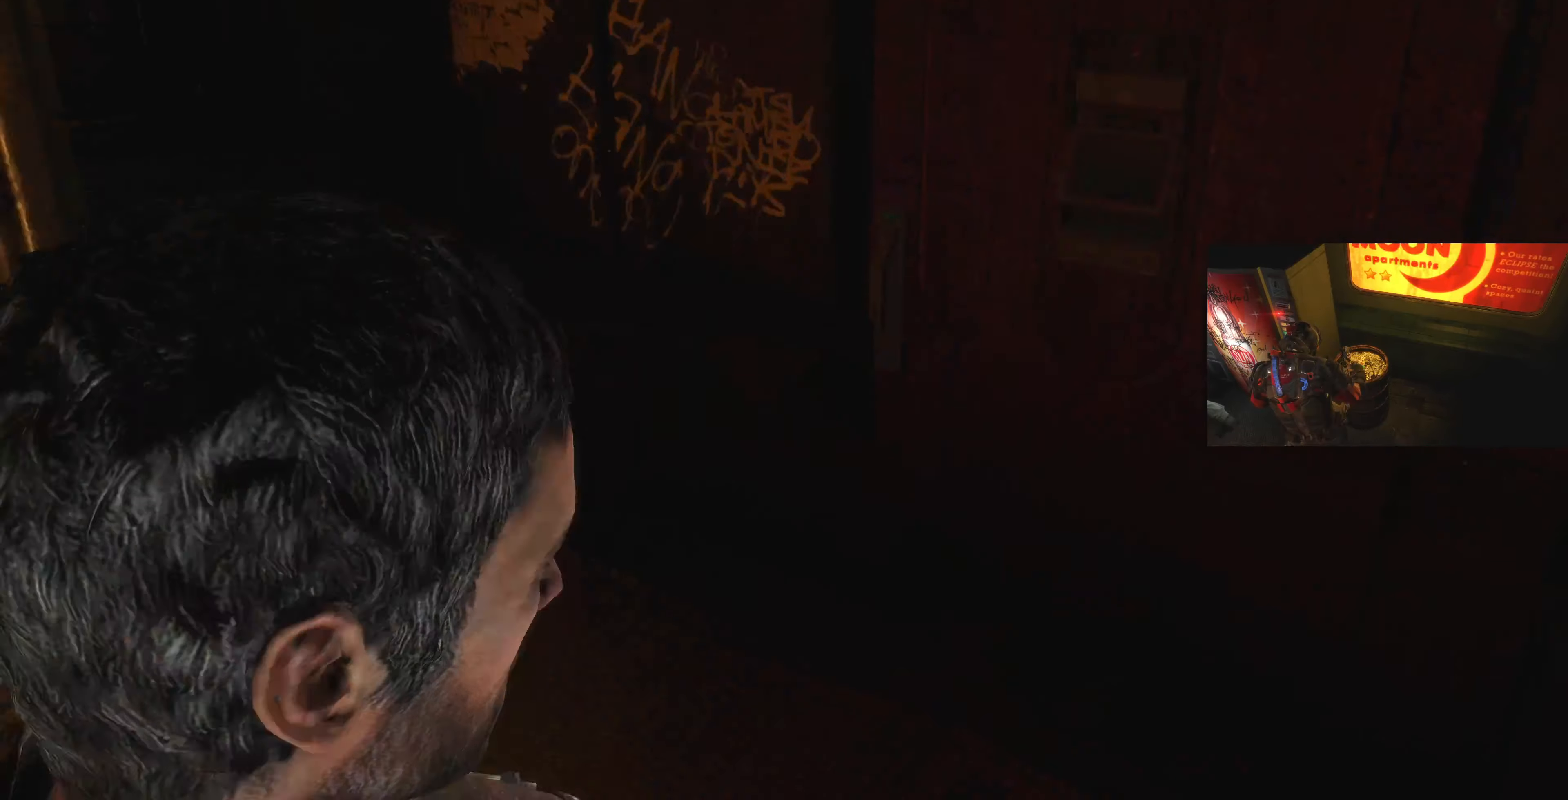
{"buttons": [], "left_stick": "up", "right_stick": "center", "events": [[33, "left_stick", "up-right"], [33, "right_stick", "left"], [300, "left_stick", "up"], [400, "right_stick", "center"]]}
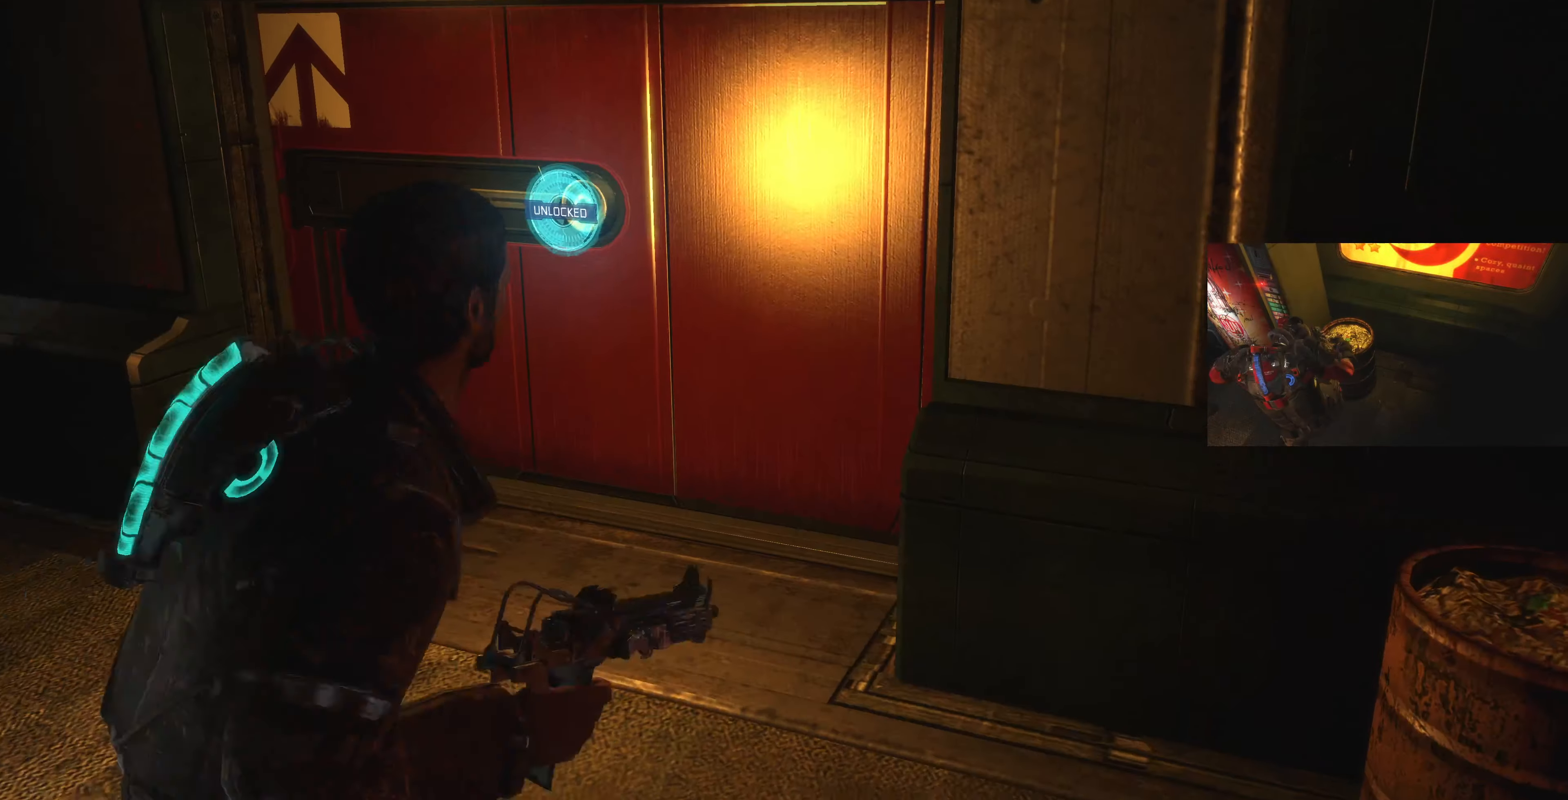
{"buttons": [], "left_stick": "up-left", "right_stick": "center", "events": [[200, "left_stick", "up-left"]]}
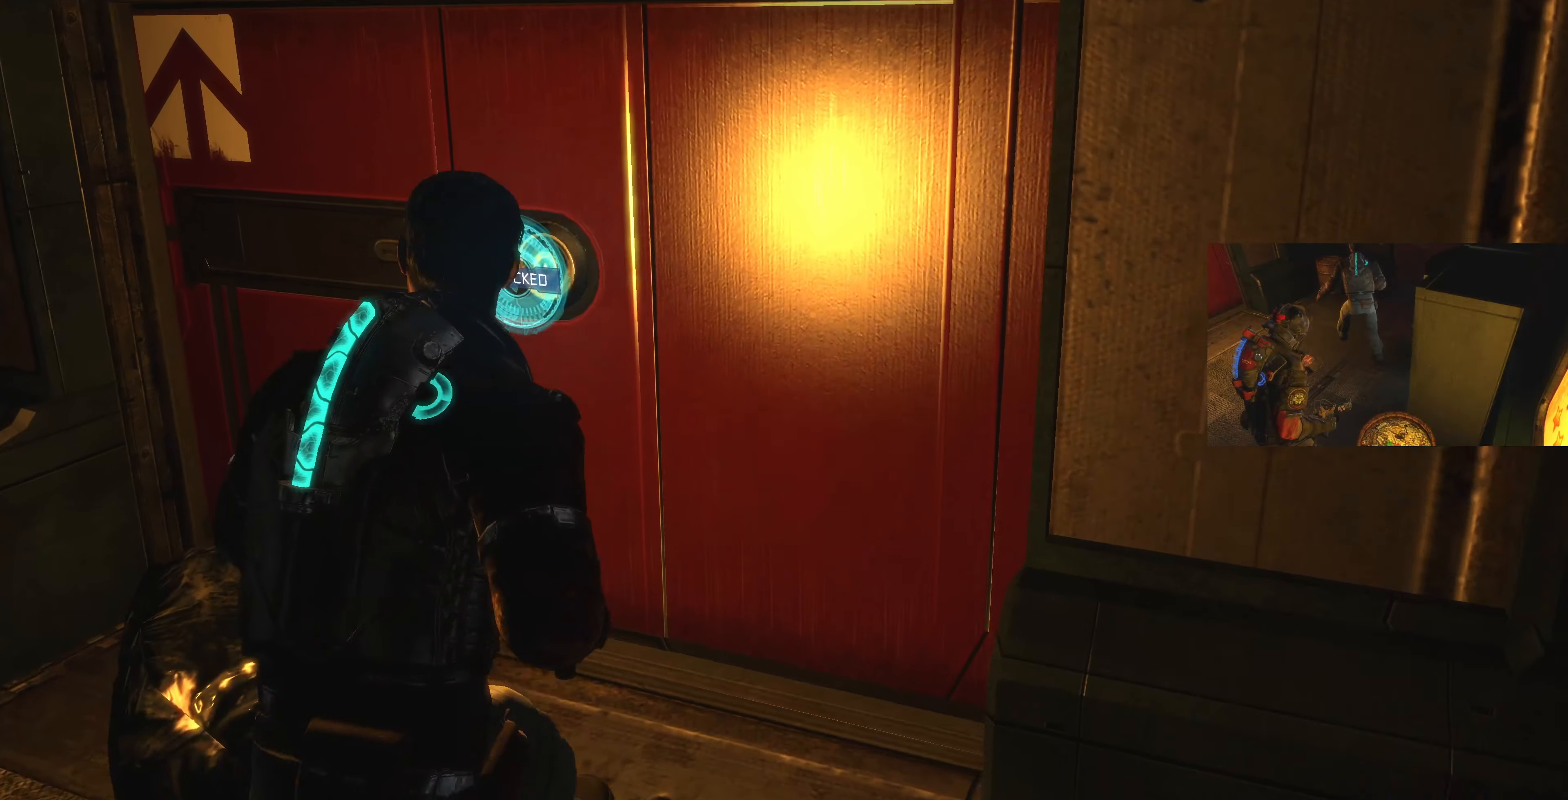
{"buttons": [], "left_stick": "center", "right_stick": "center", "events": [[233, "CROSS", "down"], [233, "left_stick", "center"], [333, "CROSS", "up"]]}
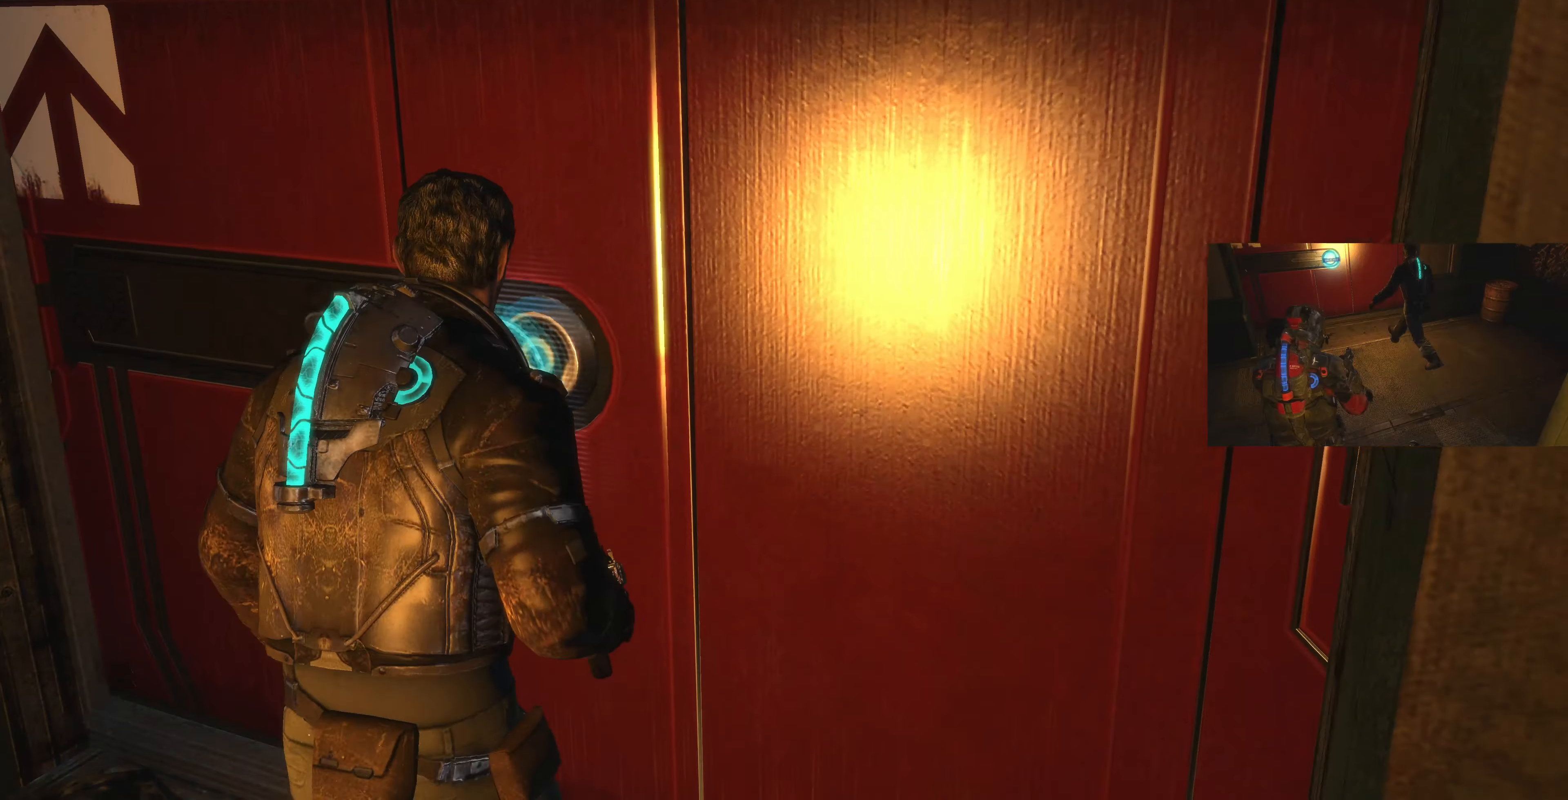
{"buttons": [], "left_stick": "center", "right_stick": "center", "events": []}
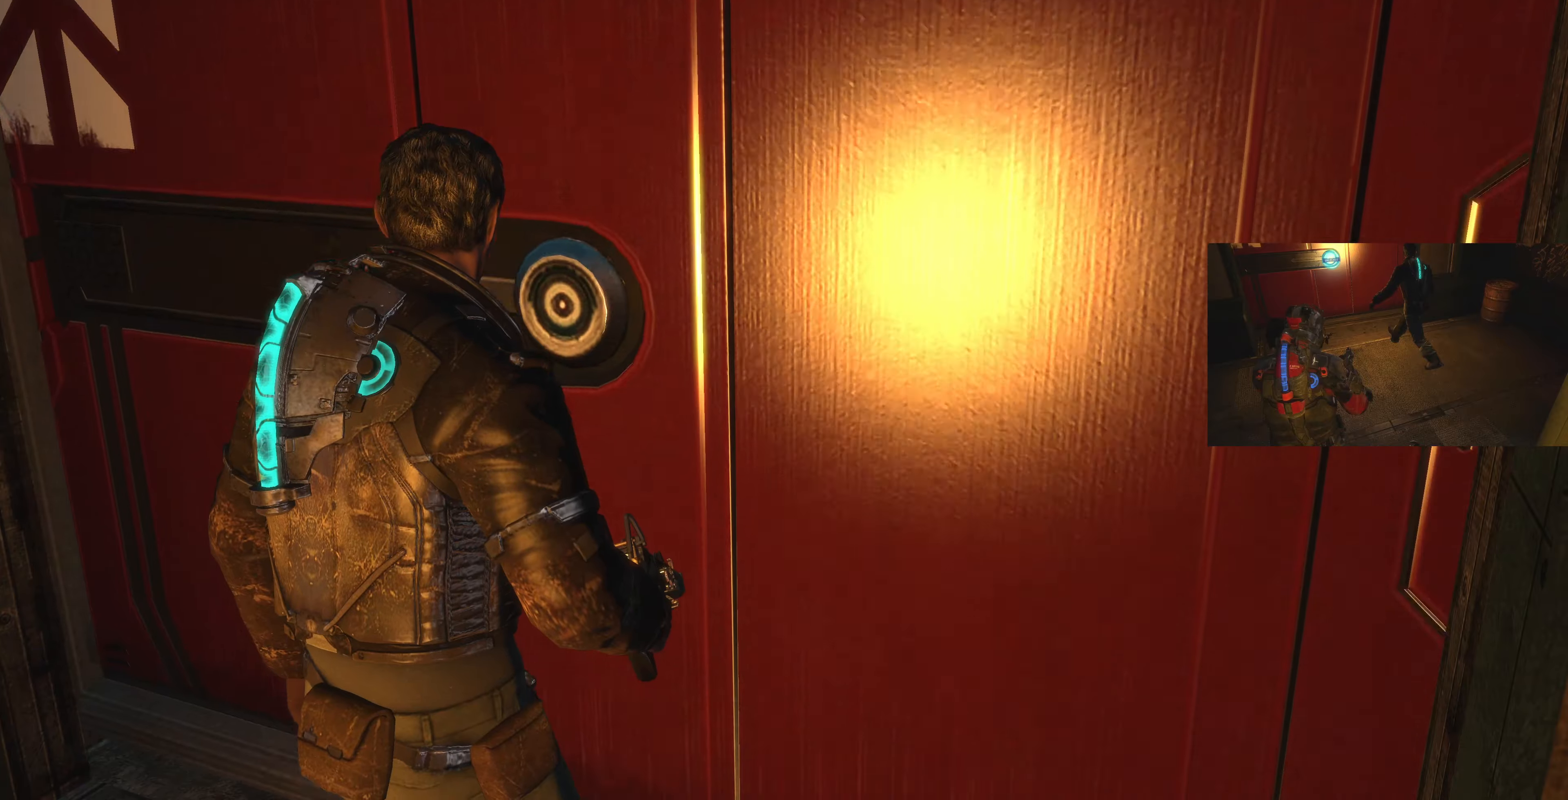
{"buttons": [], "left_stick": "center", "right_stick": "center", "events": []}
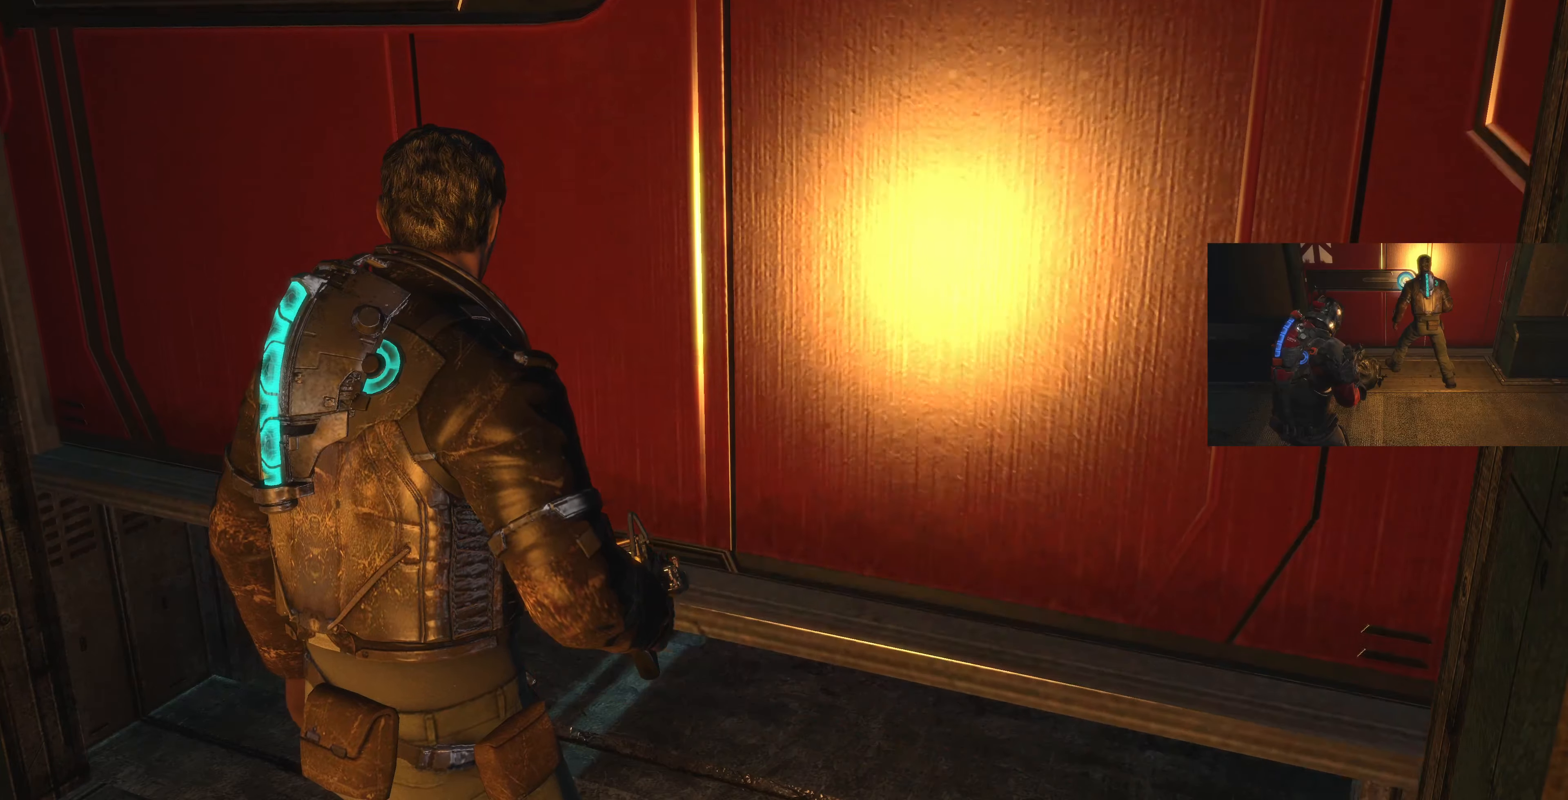
{"buttons": [], "left_stick": "center", "right_stick": "down-right", "events": [[500, "right_stick", "down-right"]]}
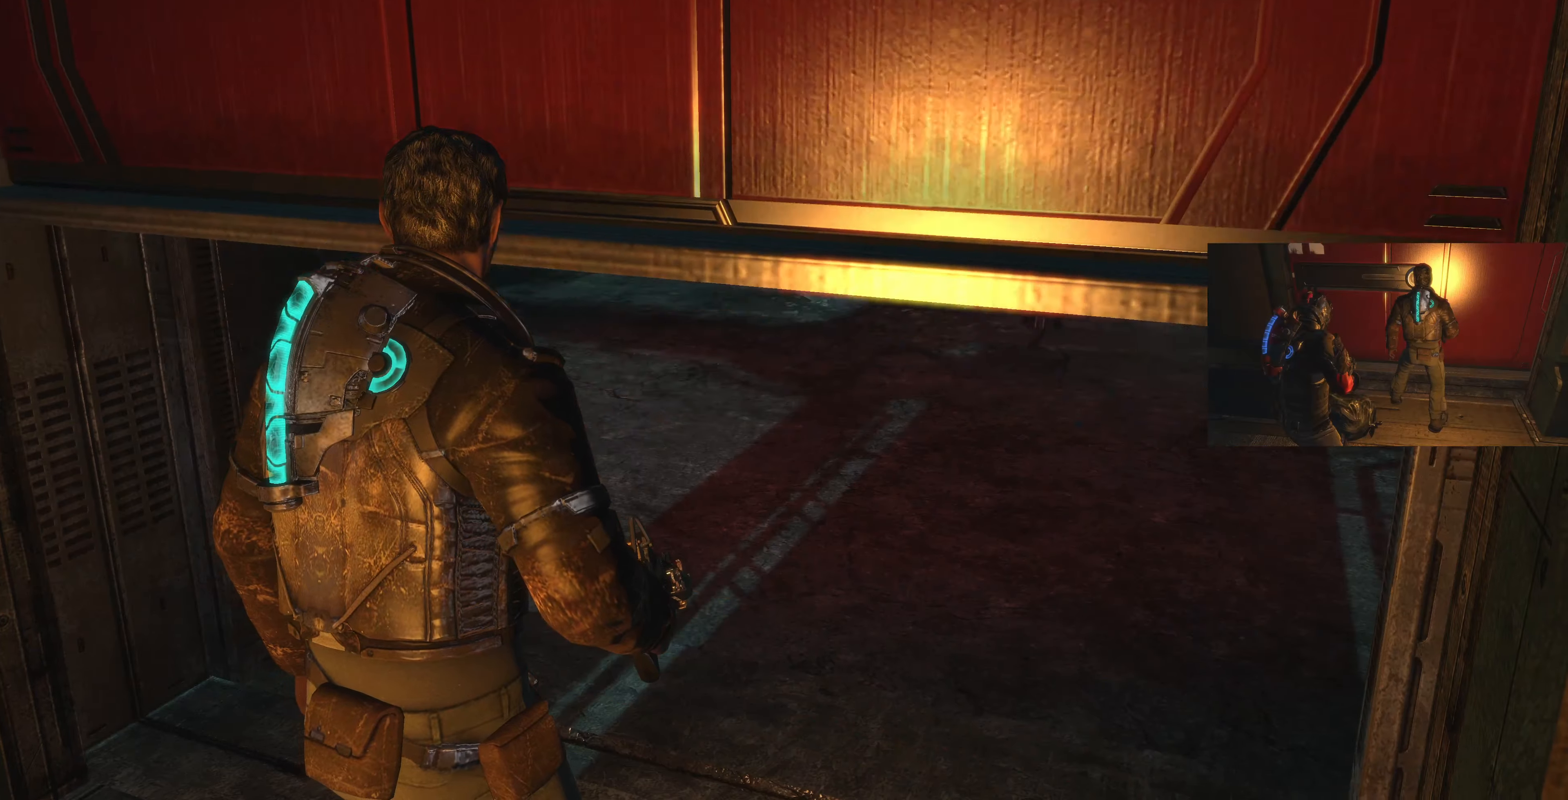
{"buttons": [], "left_stick": "center", "right_stick": "center", "events": [[133, "right_stick", "center"]]}
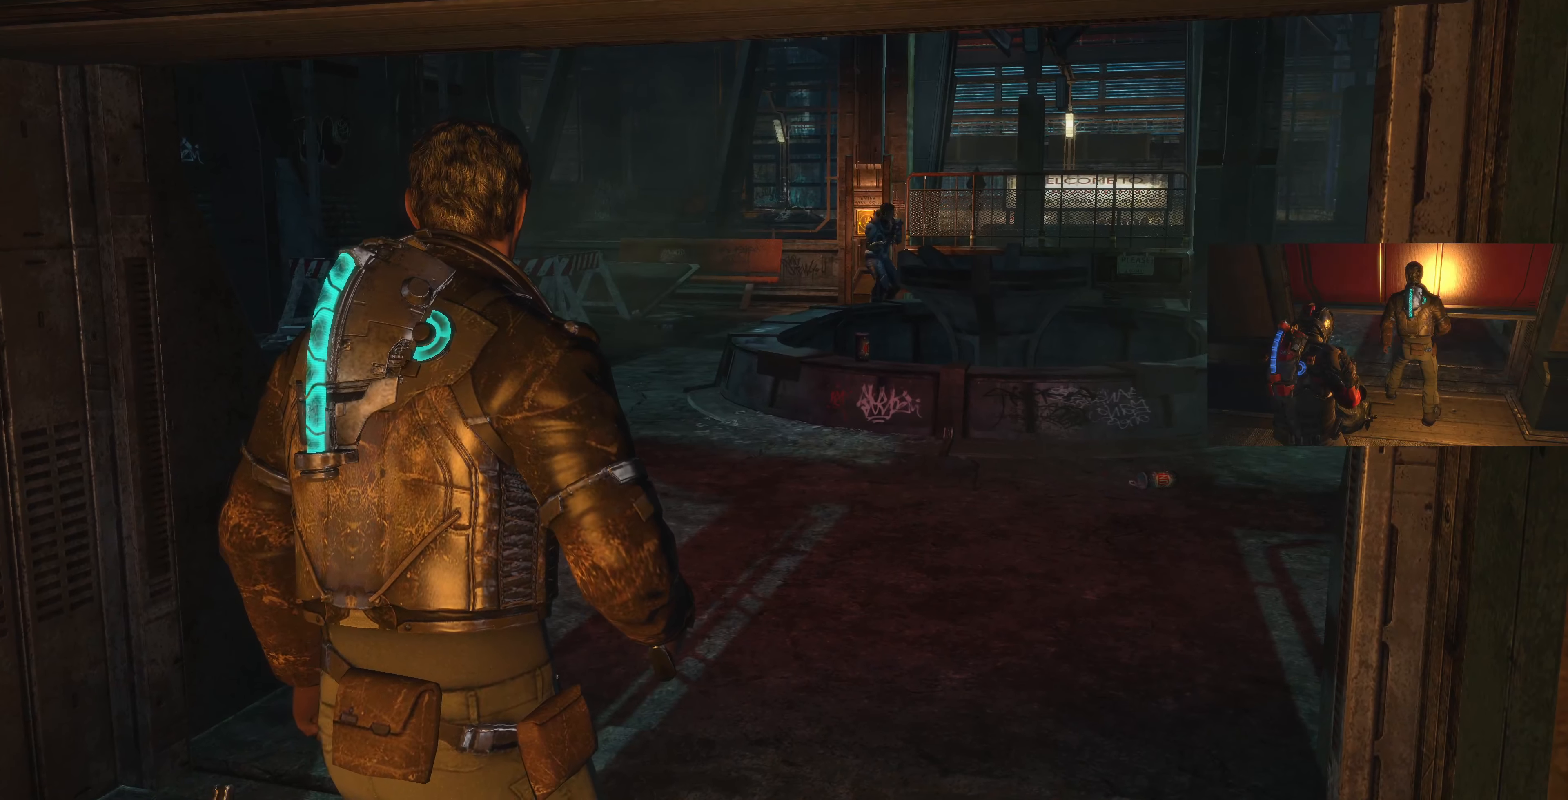
{"buttons": ["L2"], "left_stick": "left", "right_stick": "center", "events": [[400, "L2", "down"], [400, "left_stick", "left"]]}
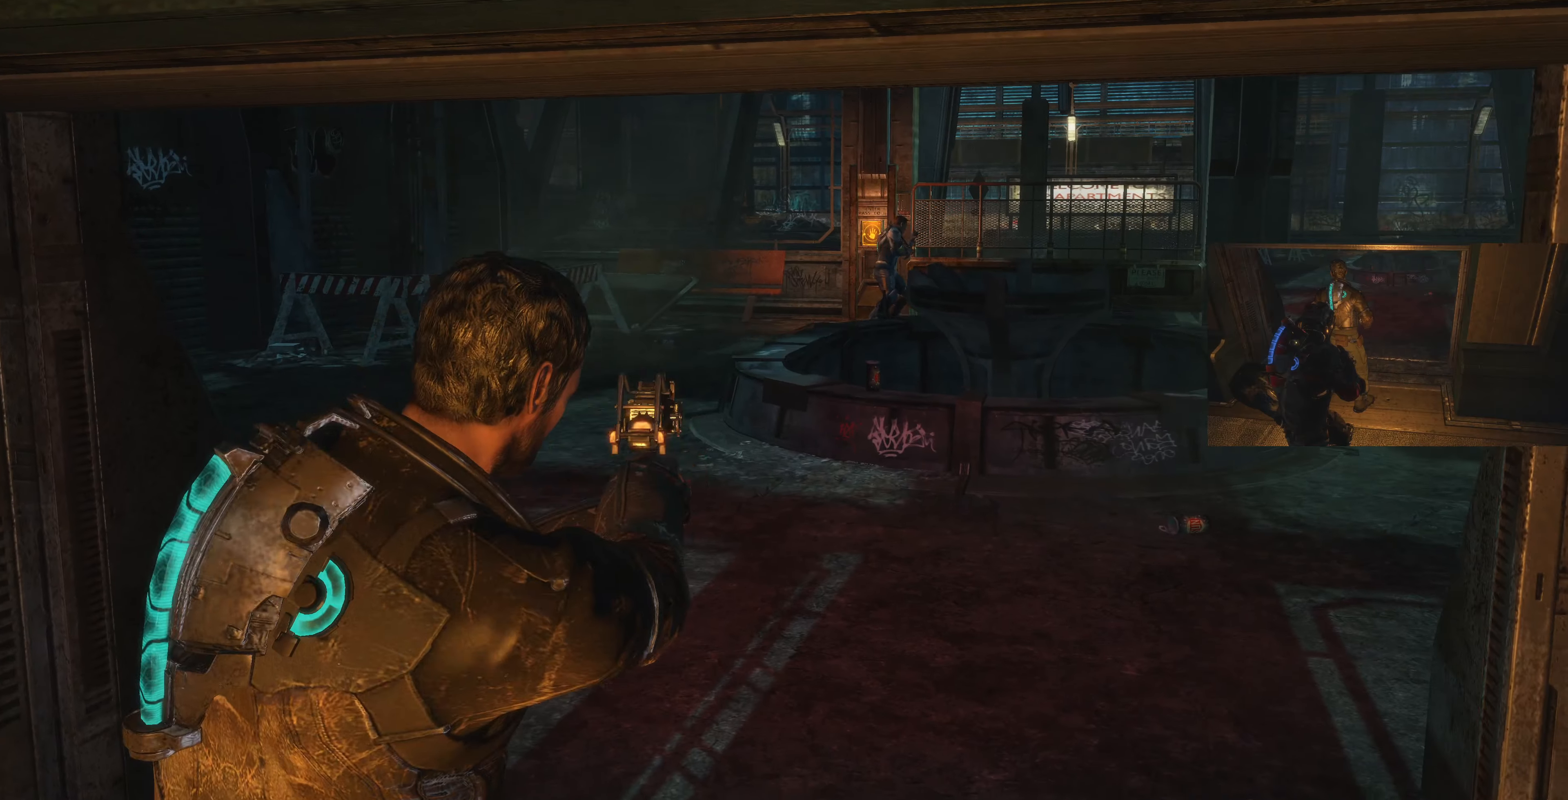
{"buttons": ["L2"], "left_stick": "down-left", "right_stick": "center", "events": [[133, "left_stick", "down-left"], [166, "right_stick", "right"], [433, "right_stick", "center"]]}
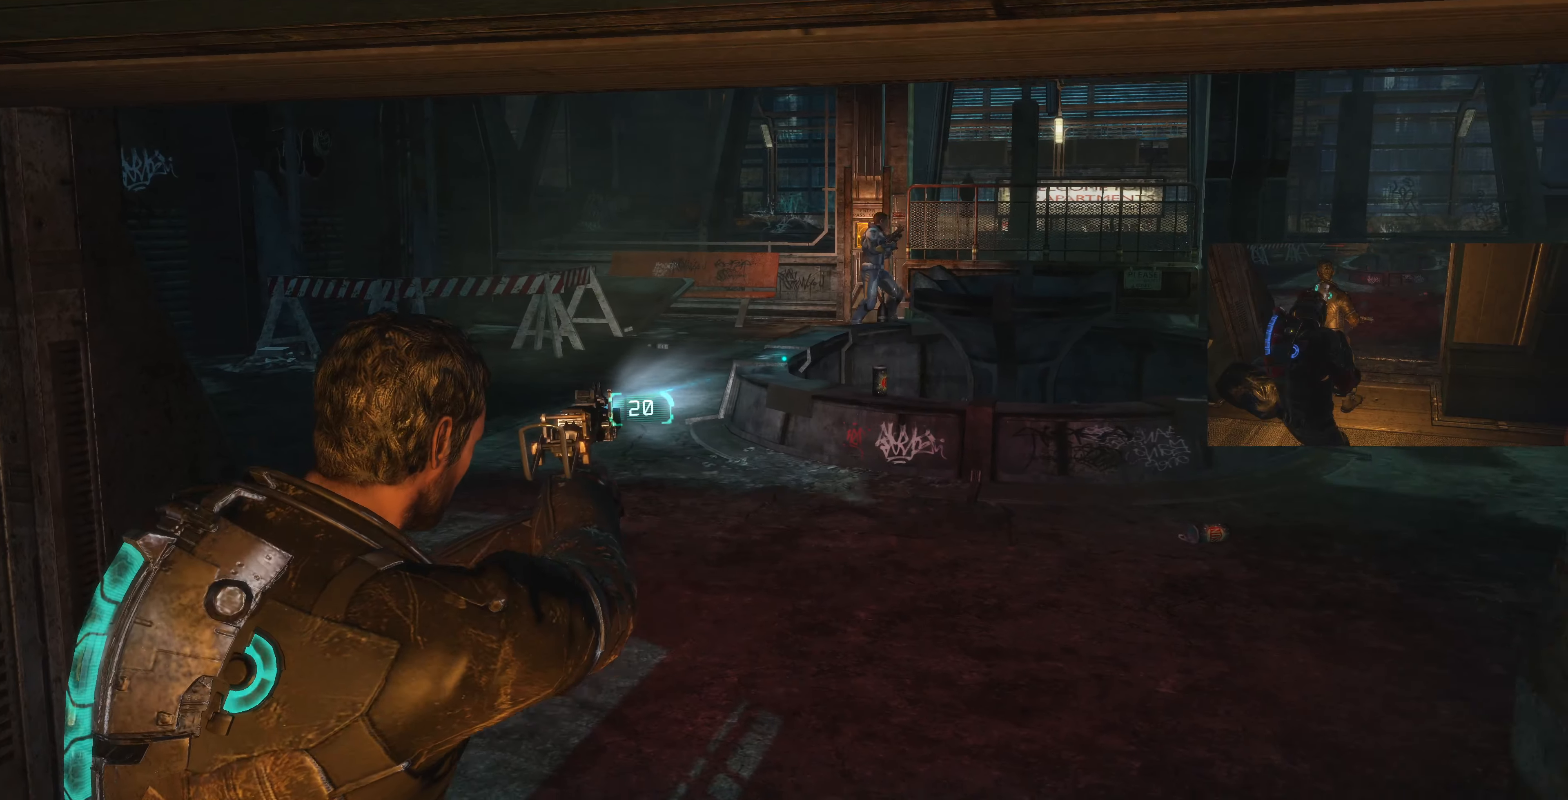
{"buttons": ["L2"], "left_stick": "down-left", "right_stick": "right", "events": [[300, "right_stick", "right"]]}
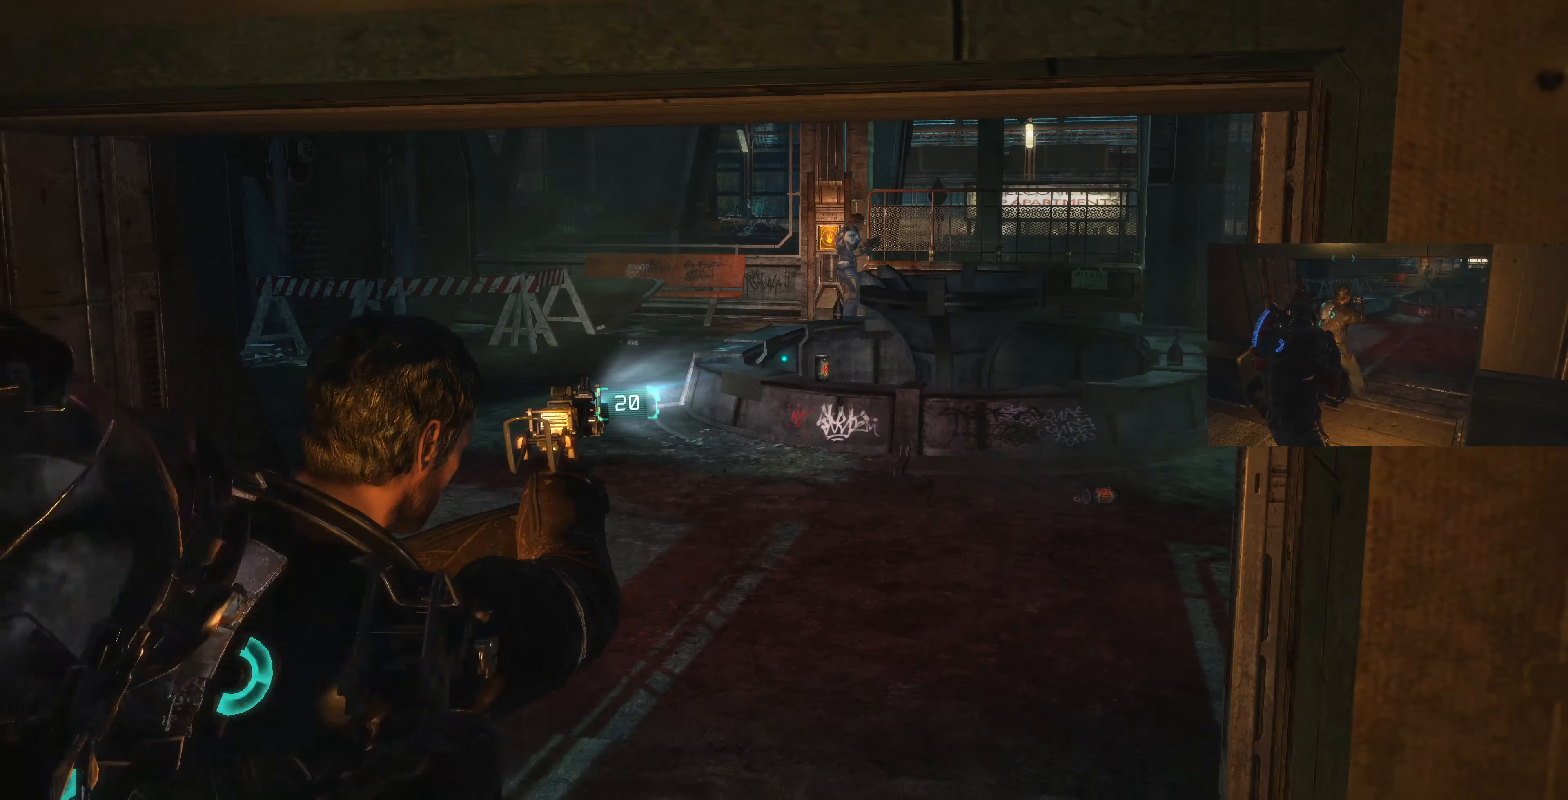
{"buttons": ["L2"], "left_stick": "down-right", "right_stick": "left", "events": [[33, "right_stick", "center"], [100, "left_stick", "down-right"], [100, "right_stick", "left"]]}
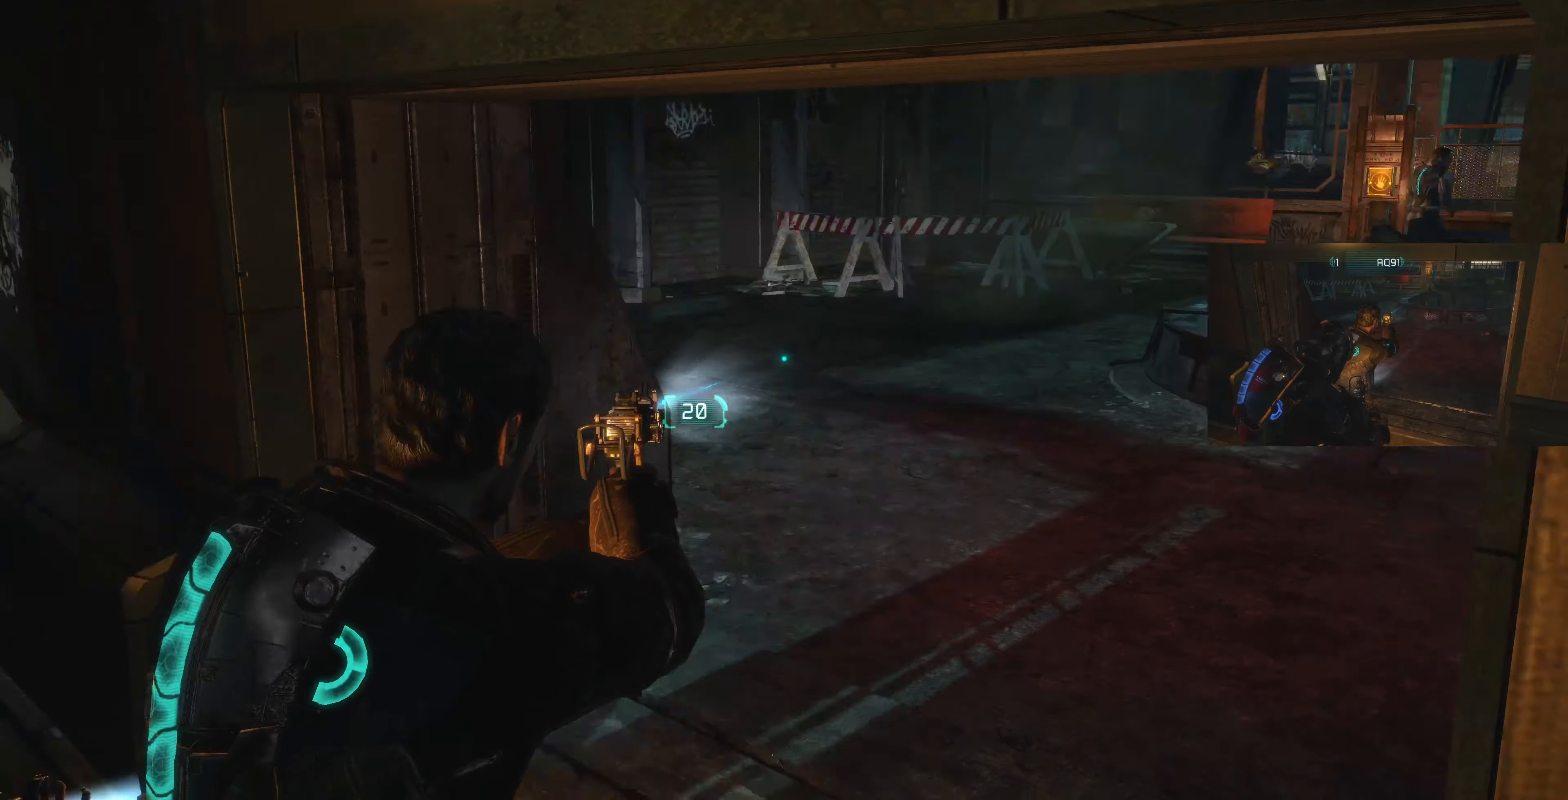
{"buttons": [], "left_stick": "down-left", "right_stick": "left", "events": [[66, "left_stick", "down"], [233, "L2", "up"], [300, "left_stick", "down-left"]]}
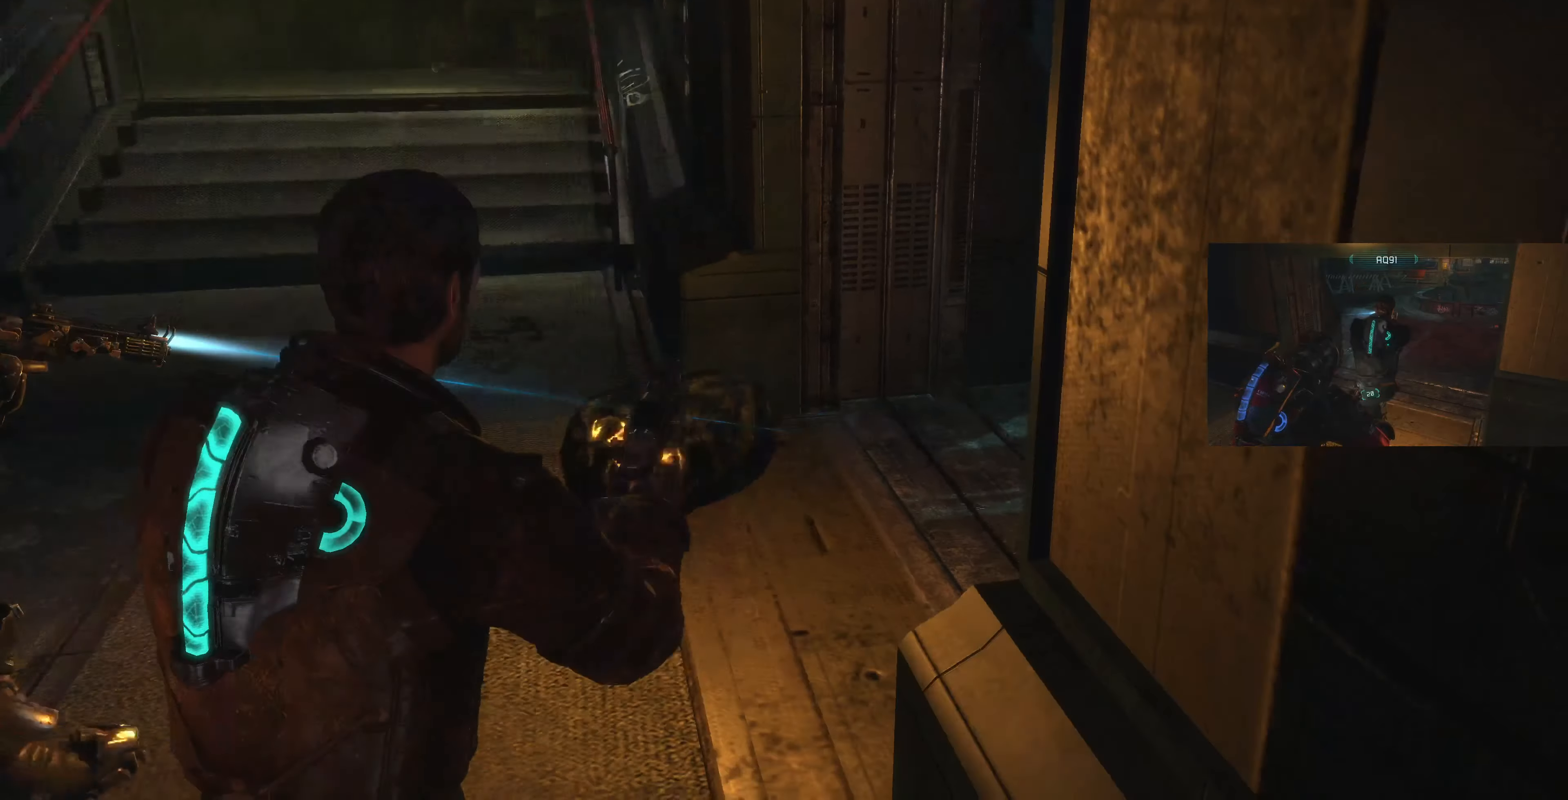
{"buttons": ["L2"], "left_stick": "center", "right_stick": "left", "events": [[100, "L2", "down"], [500, "left_stick", "center"]]}
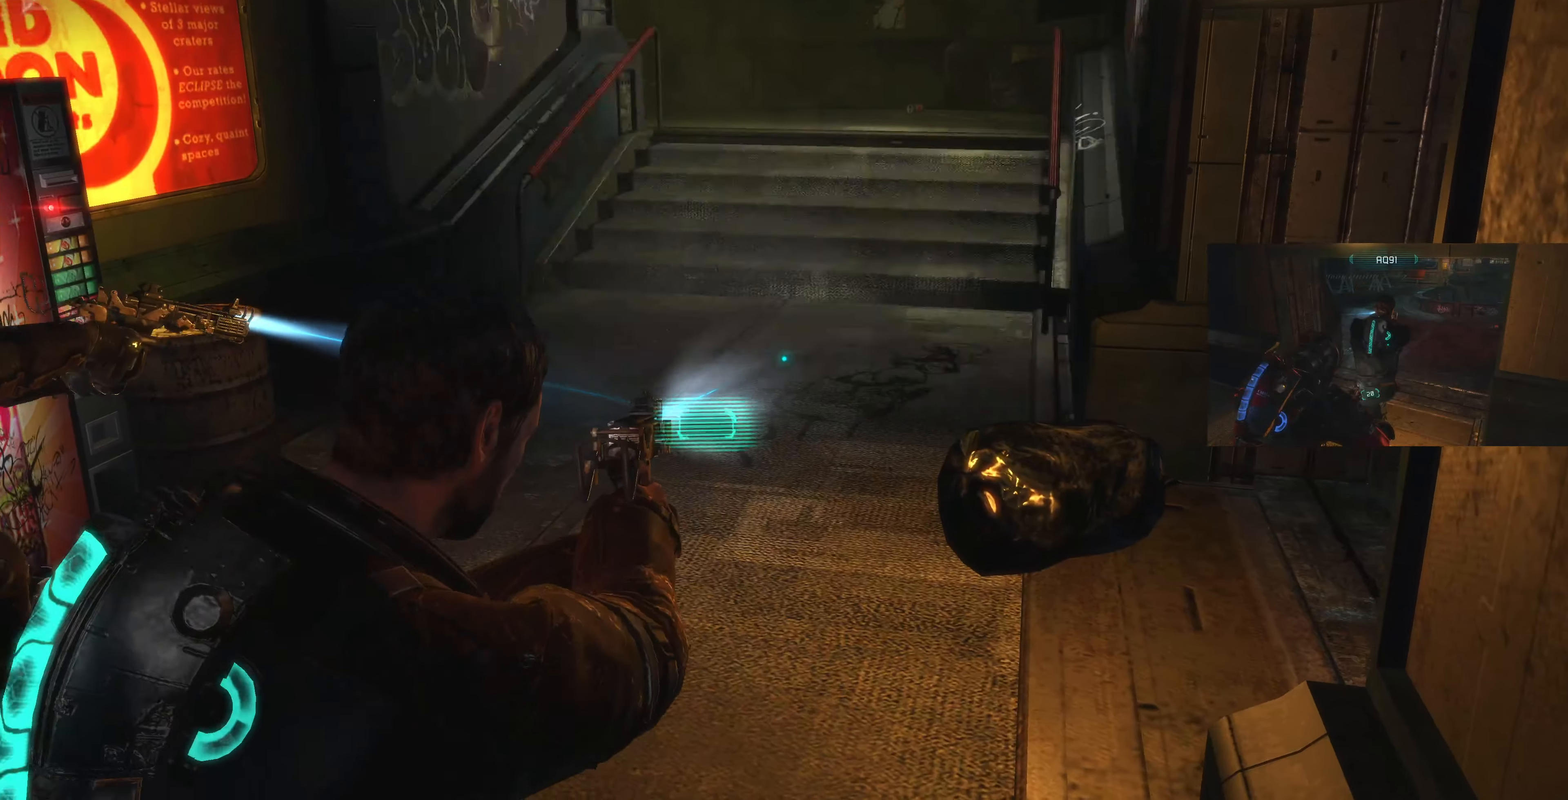
{"buttons": ["L2"], "left_stick": "center", "right_stick": "left", "events": []}
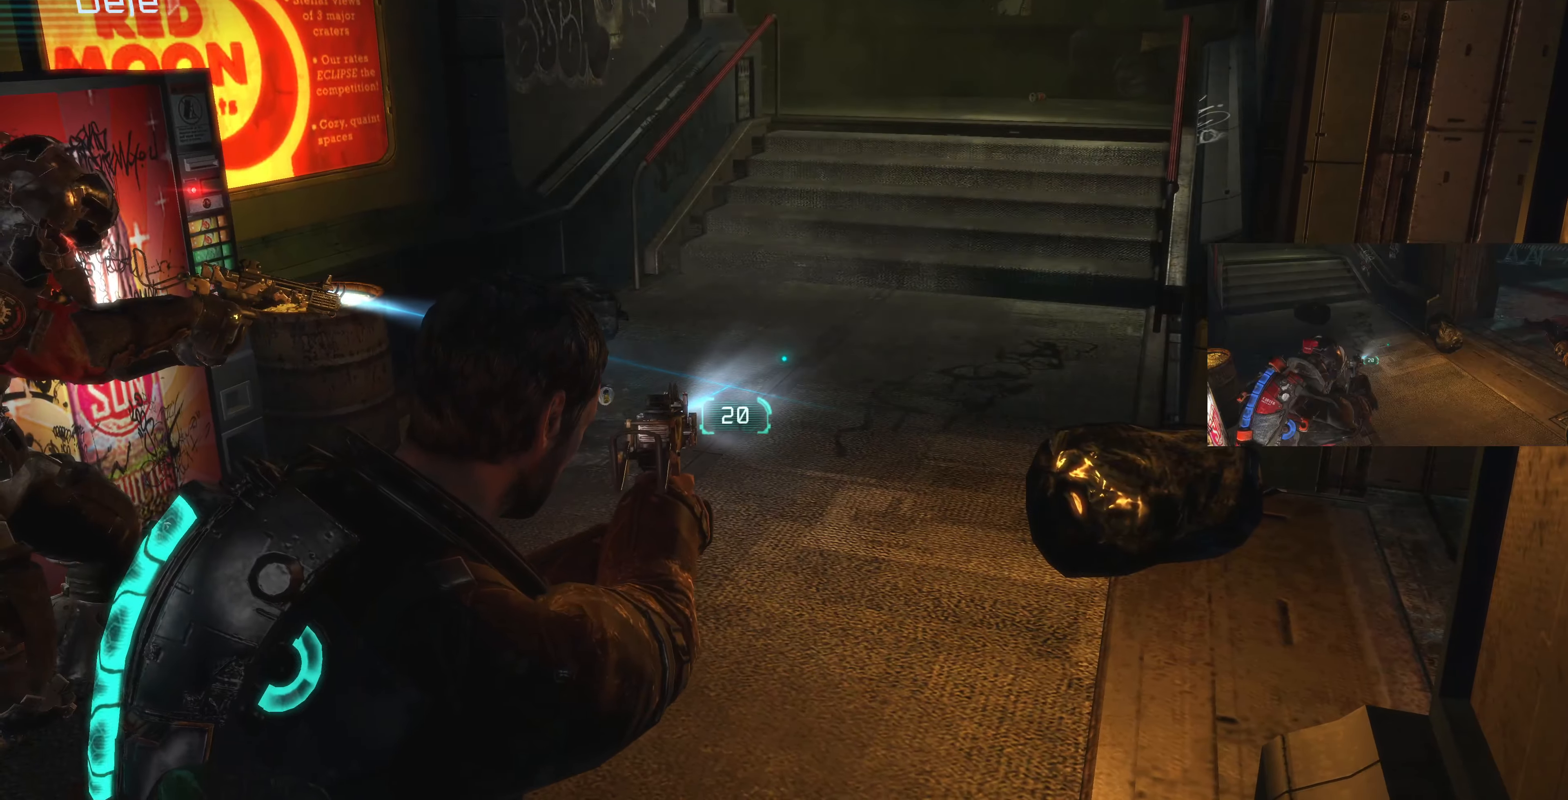
{"buttons": ["L2"], "left_stick": "center", "right_stick": "left", "events": [[300, "left_stick", "up-left"], [434, "left_stick", "center"]]}
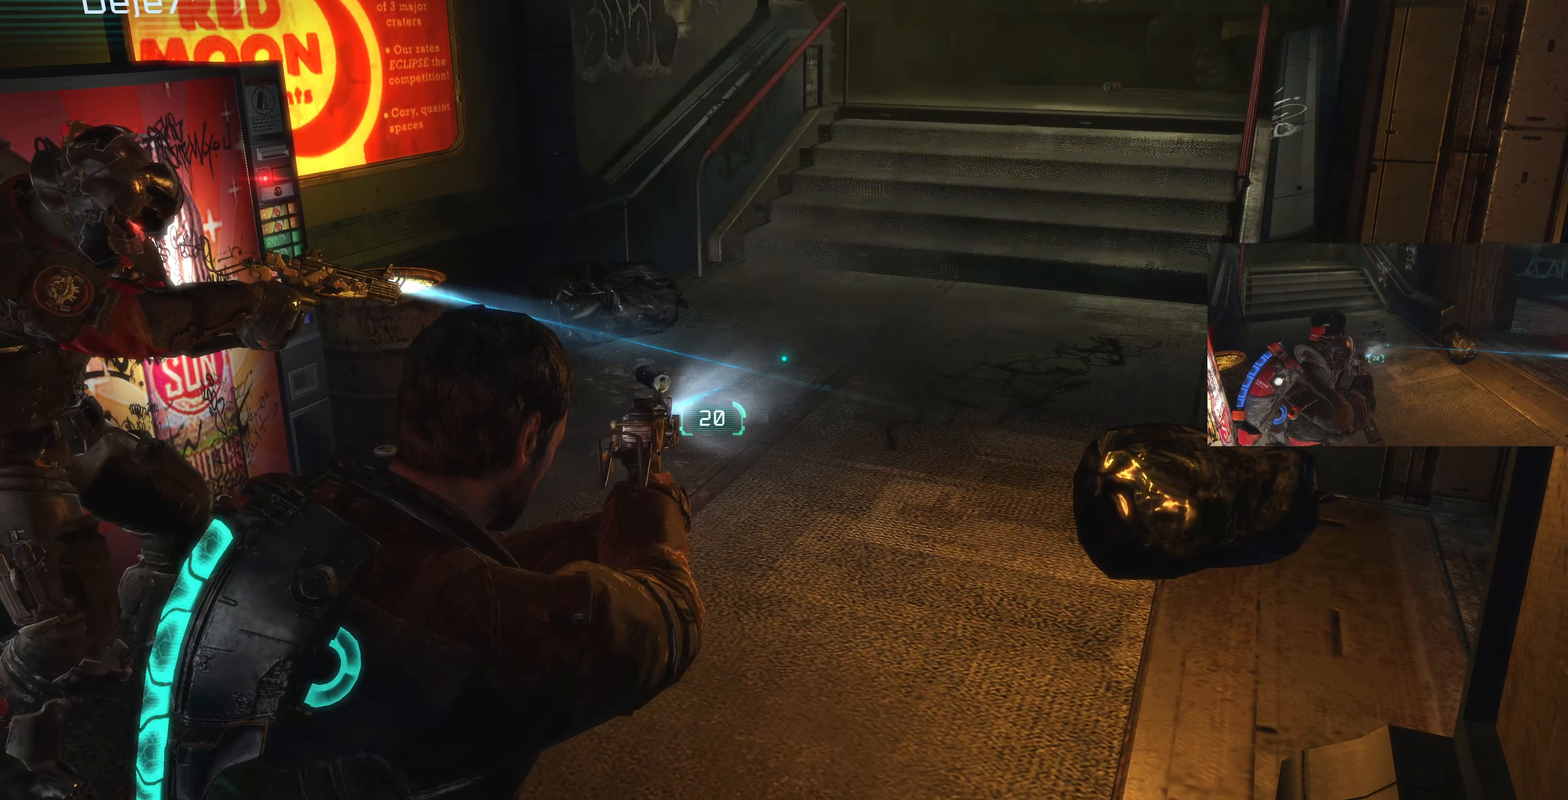
{"buttons": ["L2"], "left_stick": "center", "right_stick": "center", "events": [[67, "left_stick", "up"], [67, "right_stick", "center"], [134, "left_stick", "center"]]}
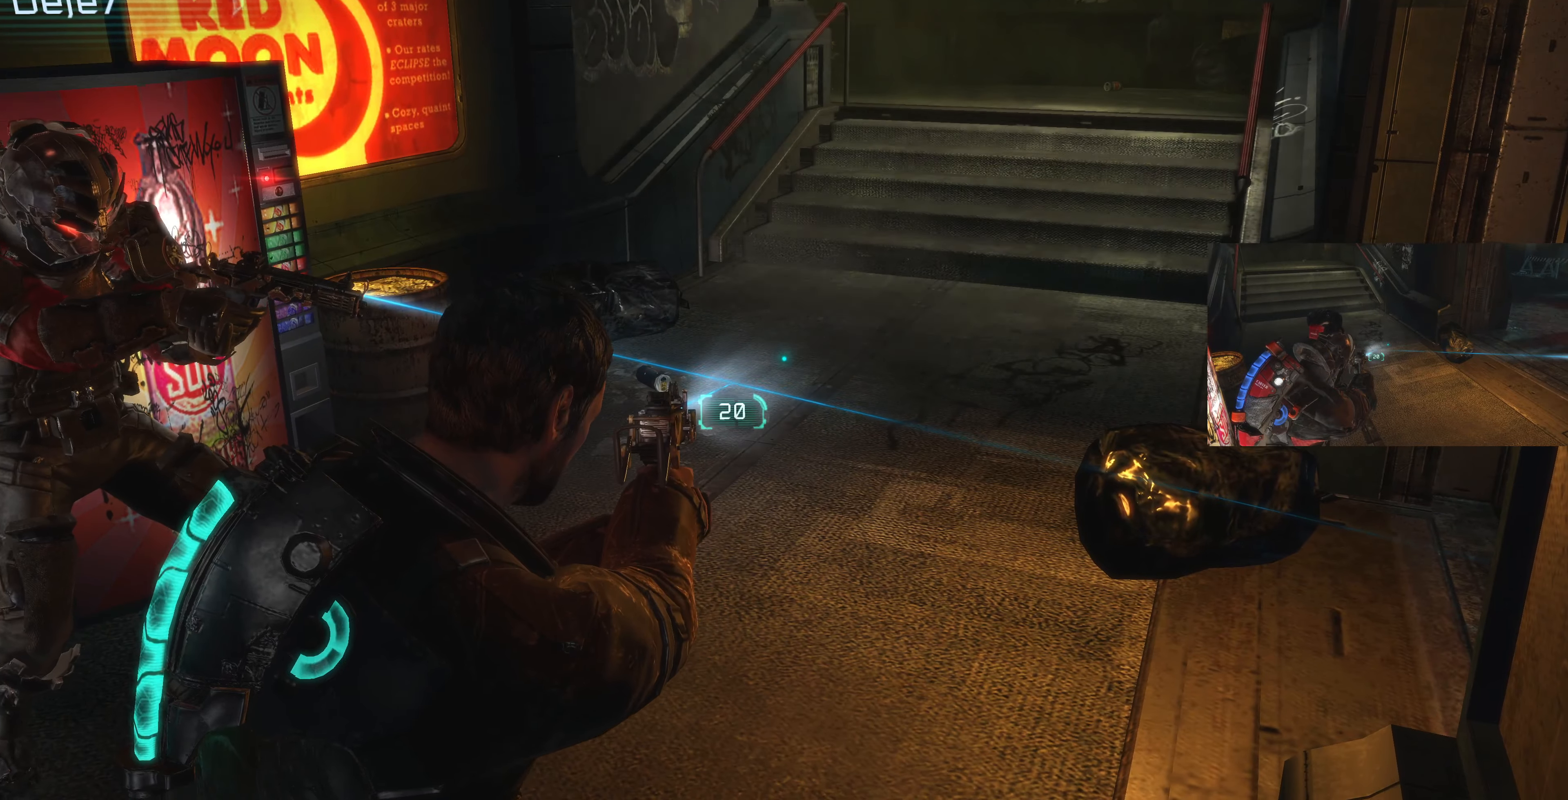
{"buttons": [], "left_stick": "up-left", "right_stick": "right", "events": [[67, "right_stick", "right"], [300, "left_stick", "up-left"], [367, "L2", "up"]]}